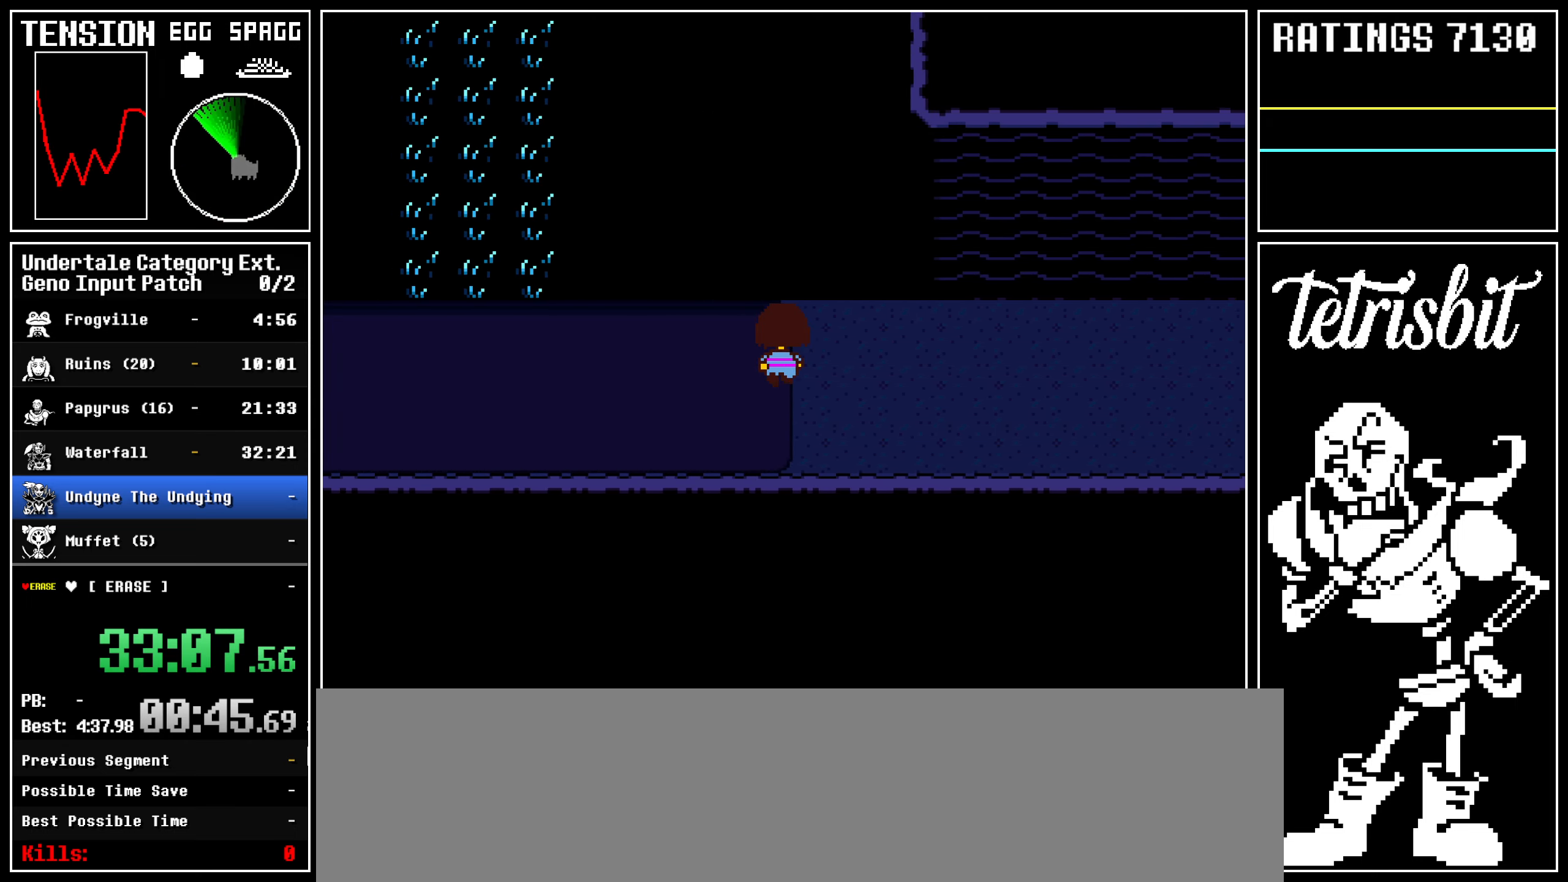
Gameplay with keyboard; each line is a JSON object with the keys held at the frame after it. "events" lists presses ("down") and releases ("up") of "alt", "c", "ctrl", "down", "left", "return", "right", "shift", "space", "up", "x" and "z" between this image and that frame as [ms after this image, input, new state], when the widget could be followed in between. No other keys are recorded. Mouse input is not recorded.
{"keys": ["left", "up"], "events": [[284, "down", "up"]]}
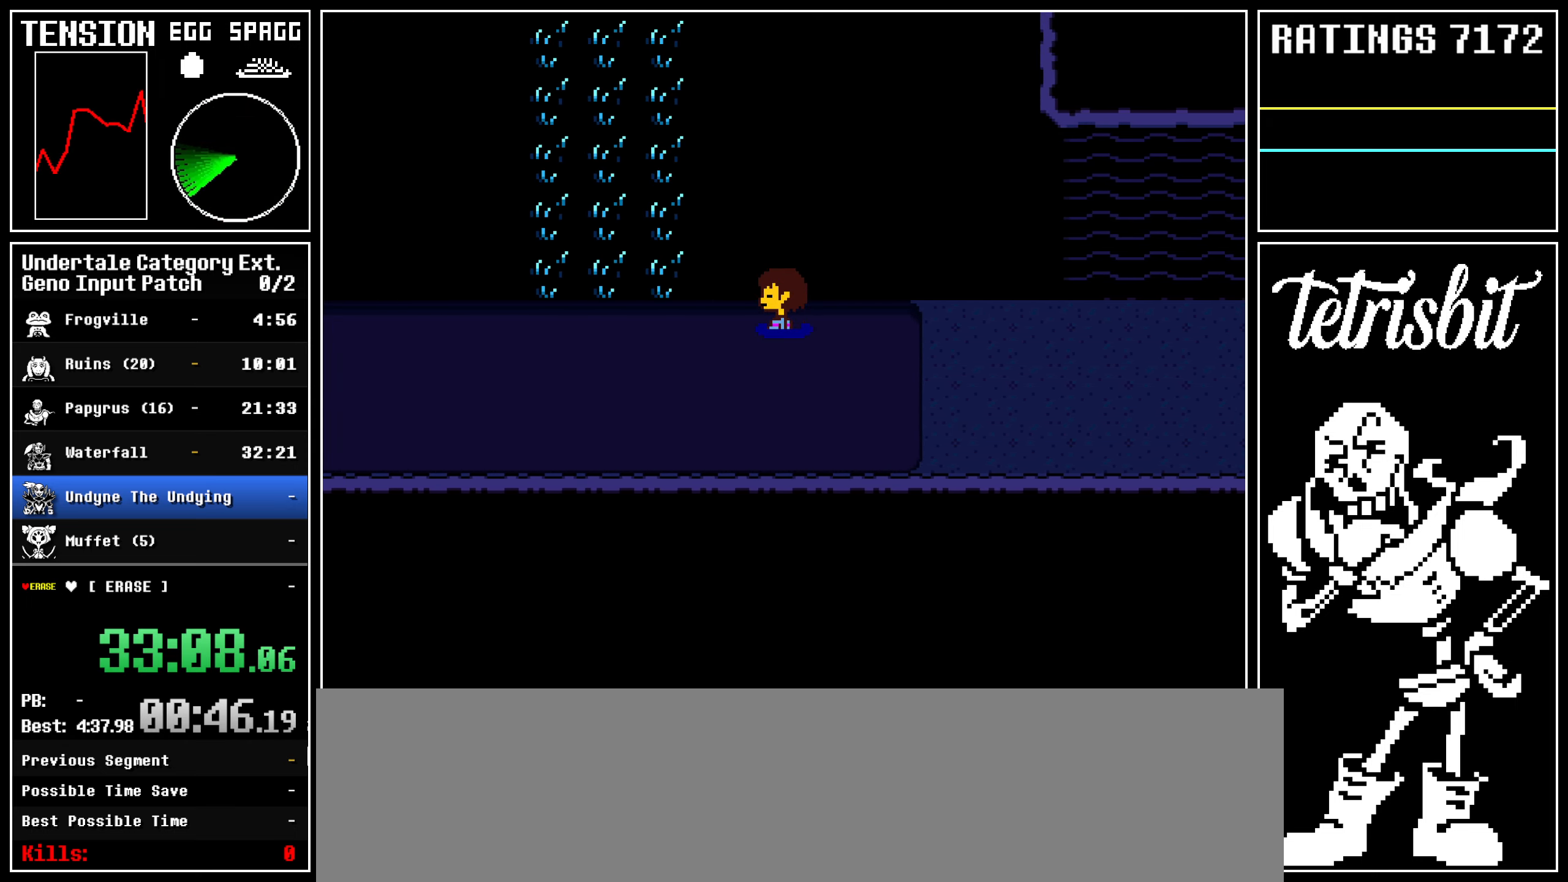
{"keys": ["left", "up"], "events": []}
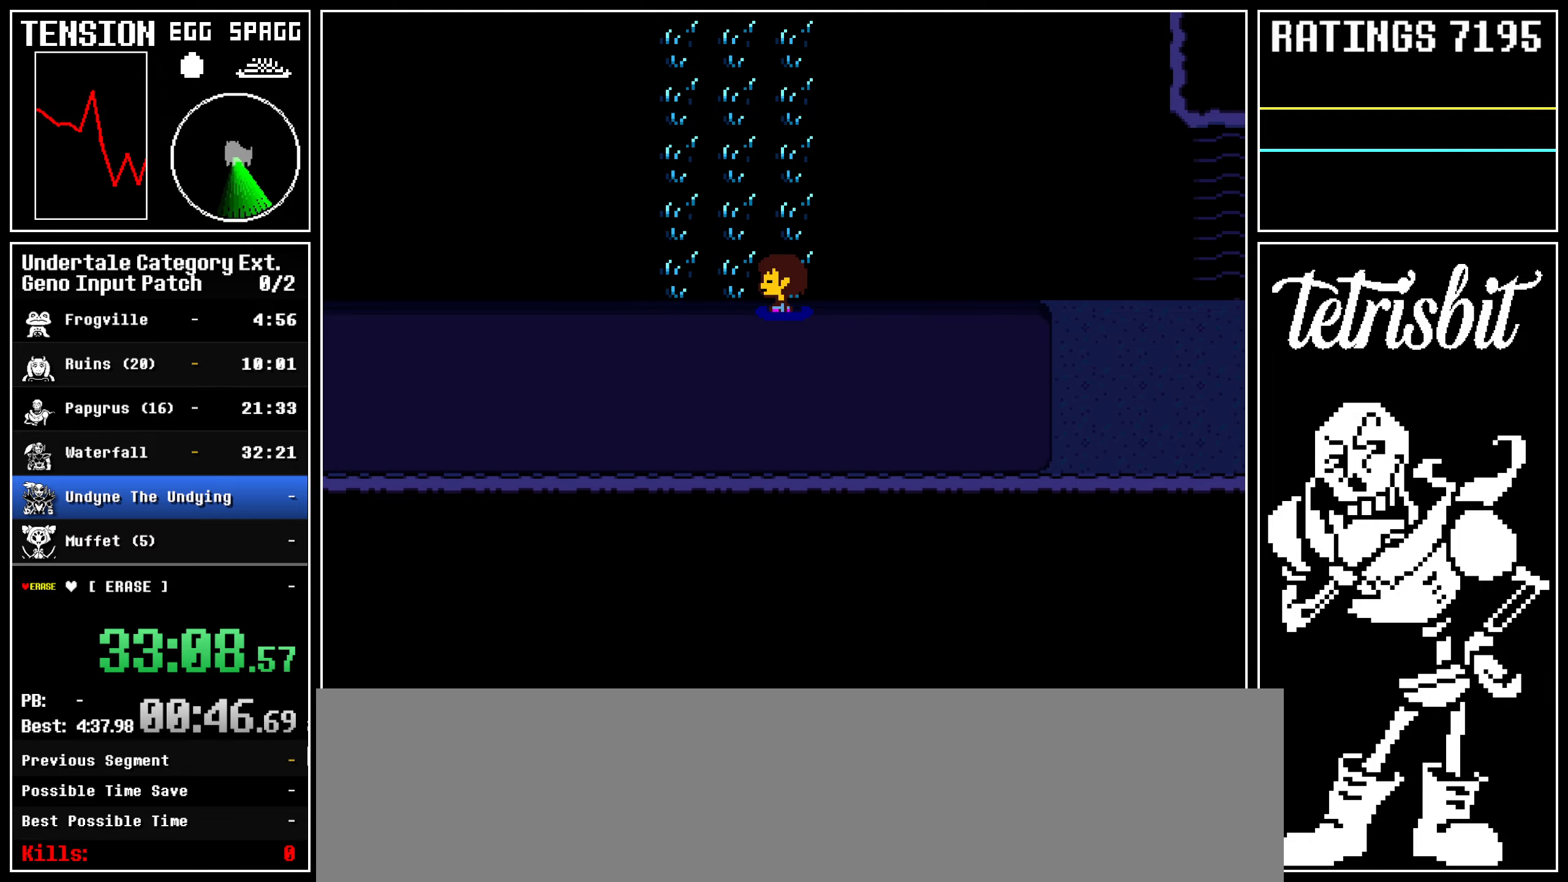
{"keys": ["up"], "events": [[134, "left", "up"]]}
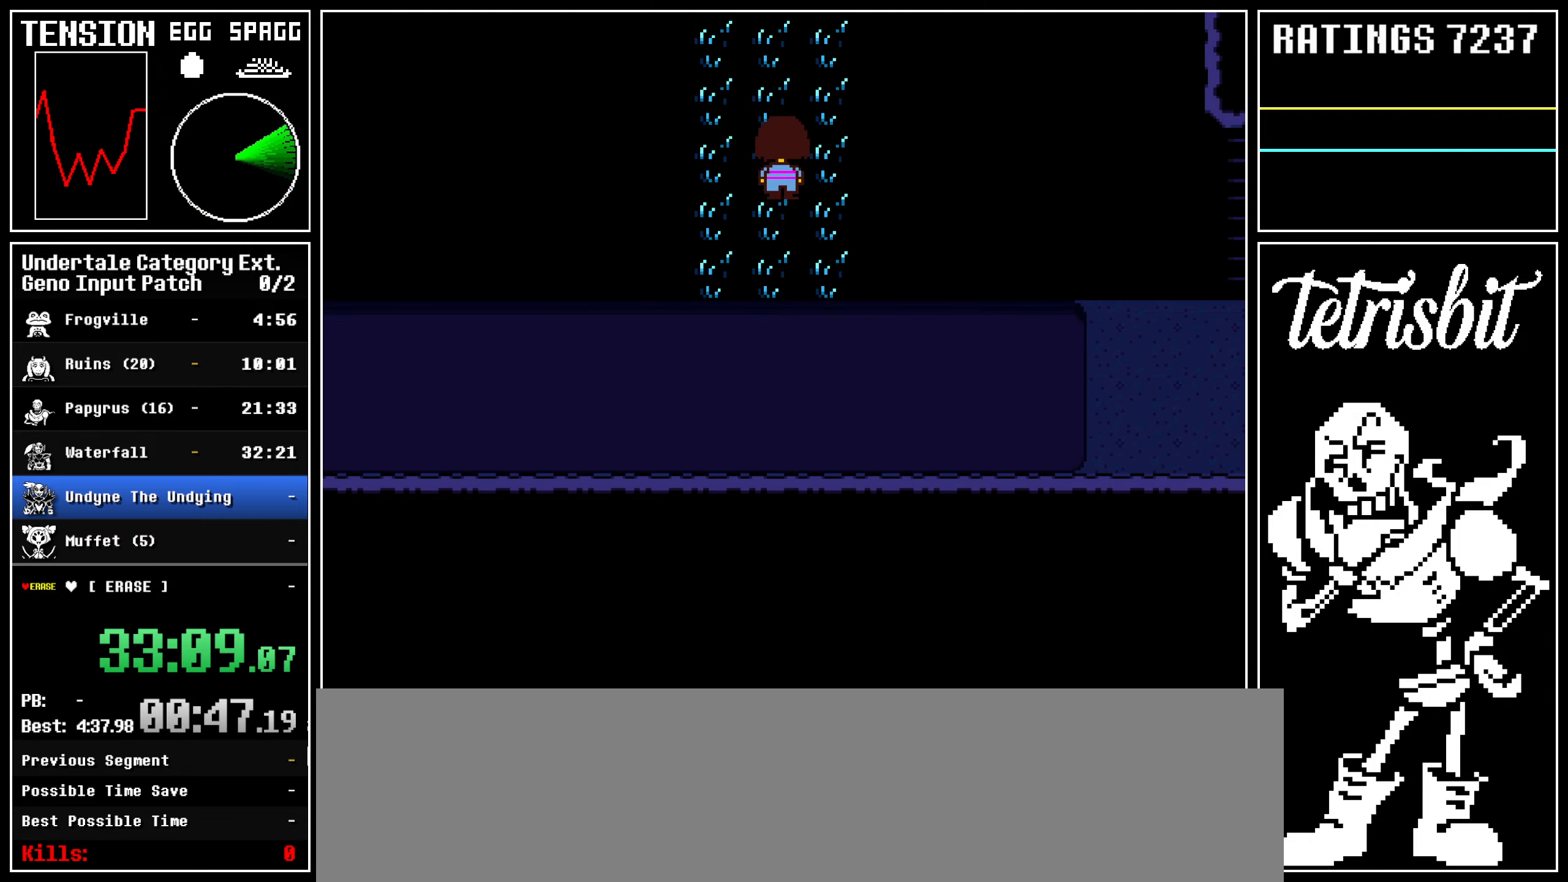
{"keys": ["up"], "events": []}
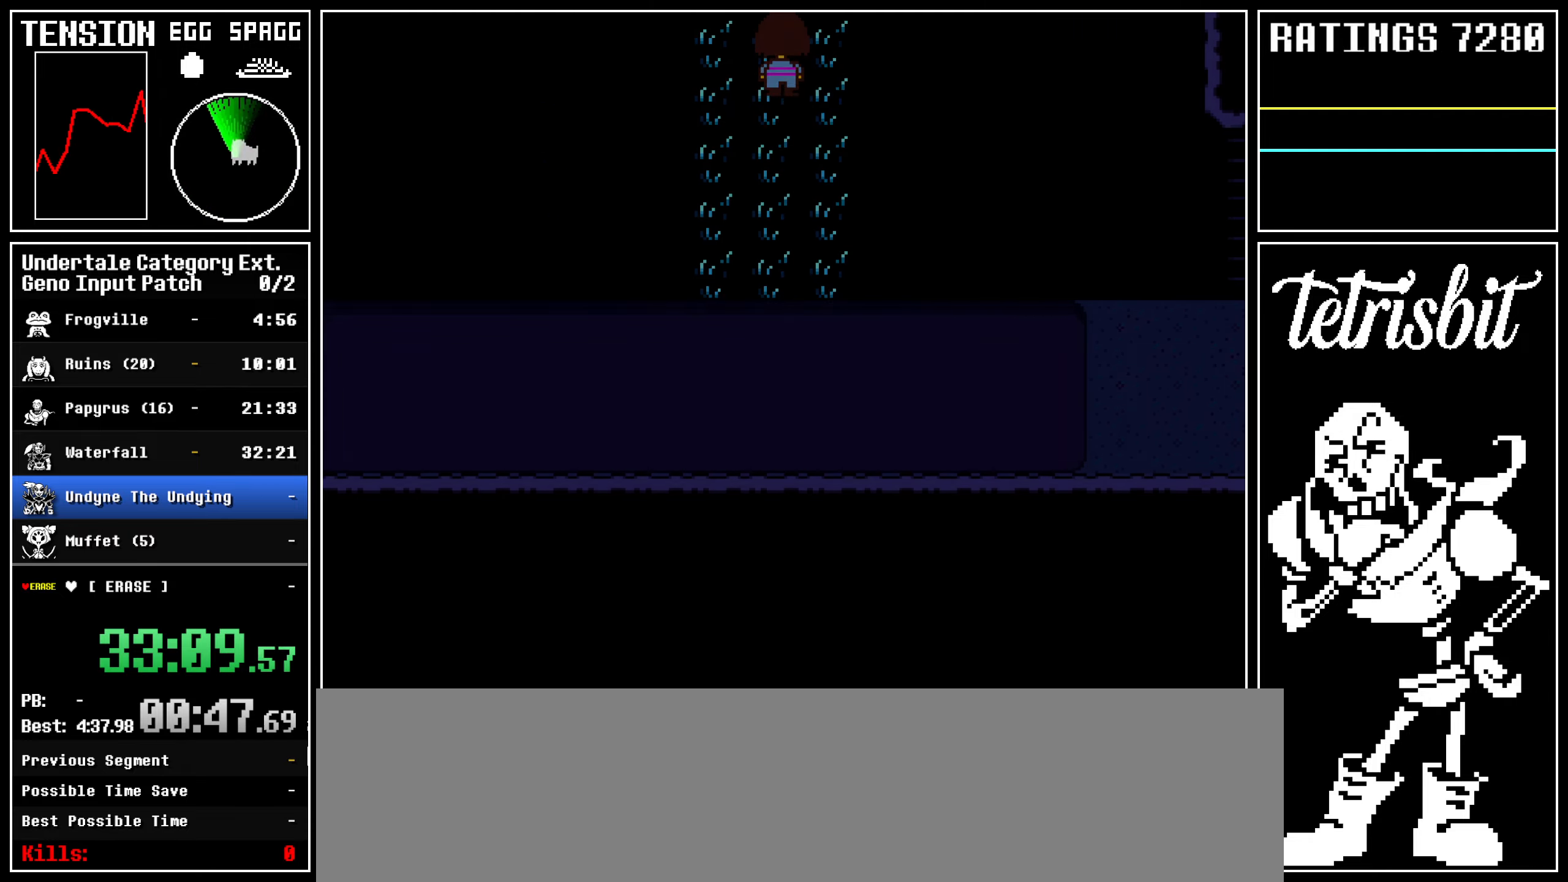
{"keys": ["up"], "events": []}
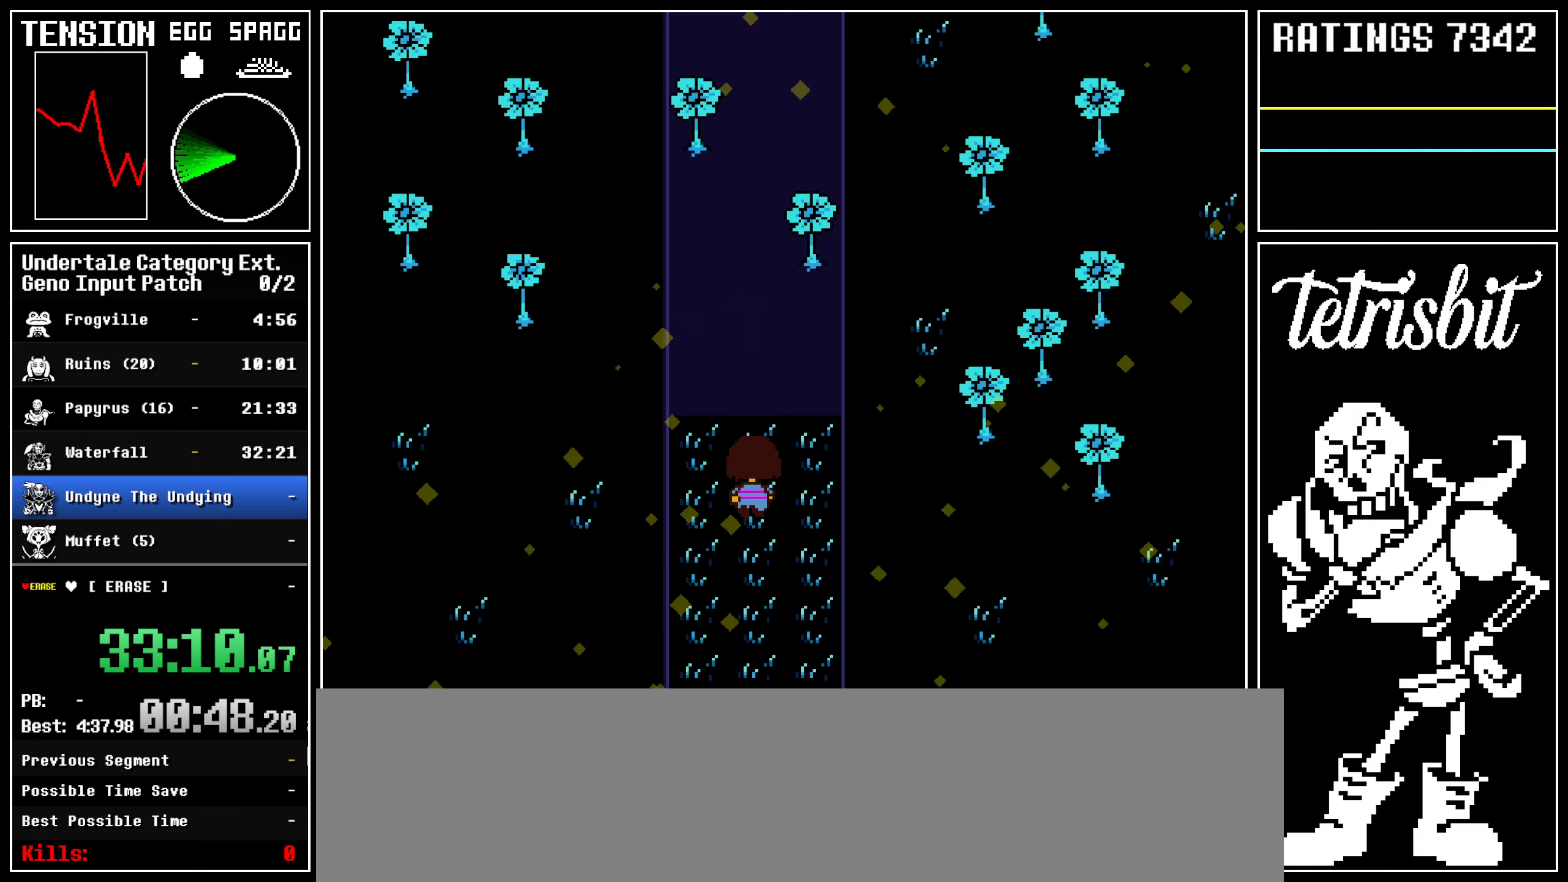
{"keys": ["up"], "events": []}
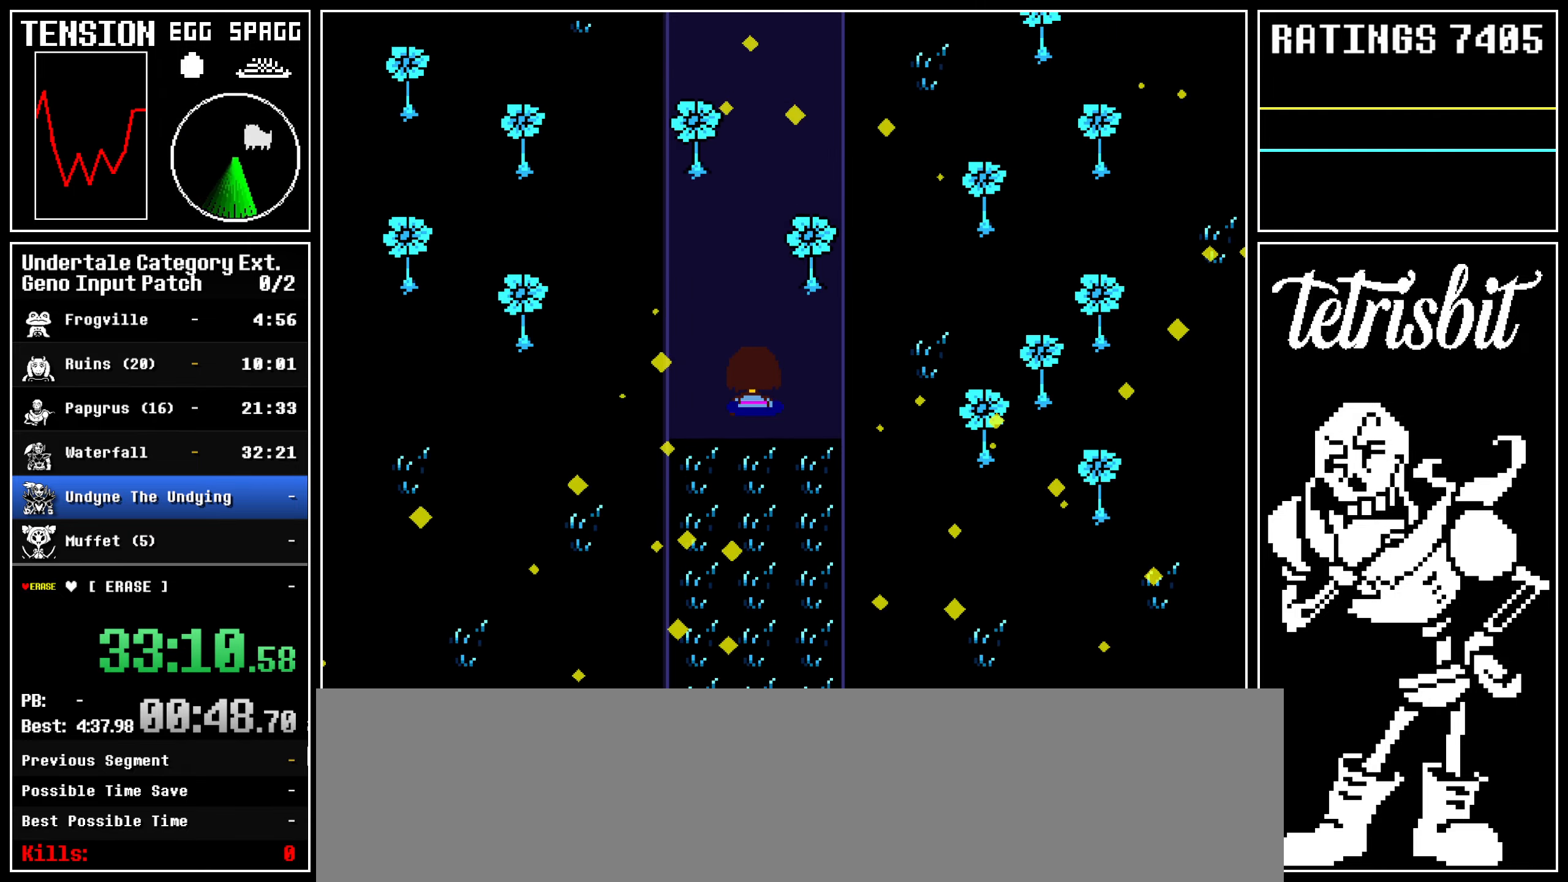
{"keys": ["up"], "events": []}
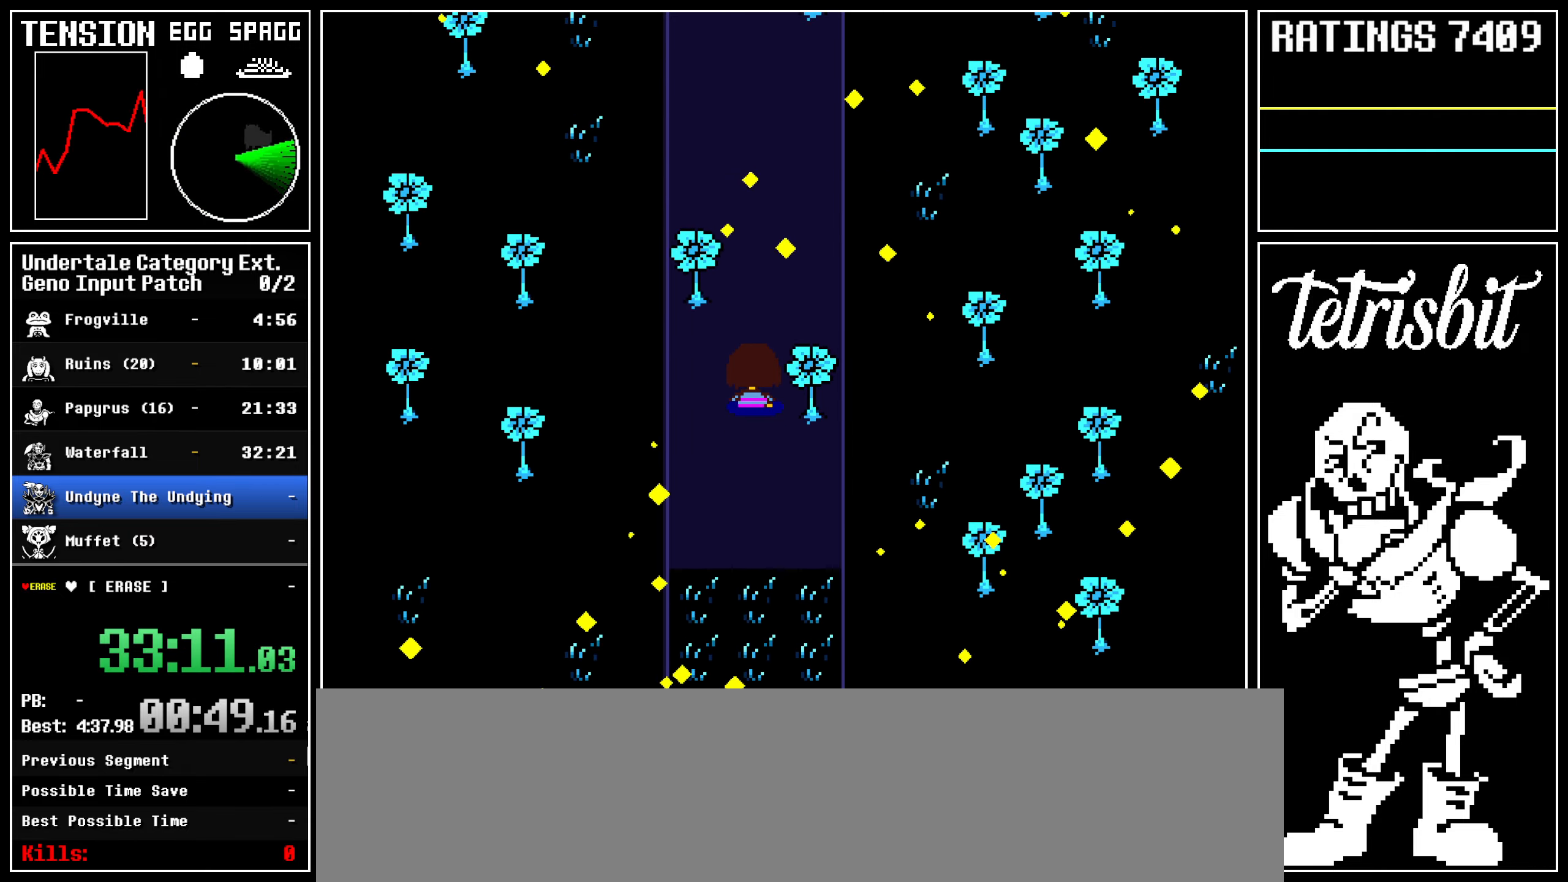
{"keys": ["up"], "events": []}
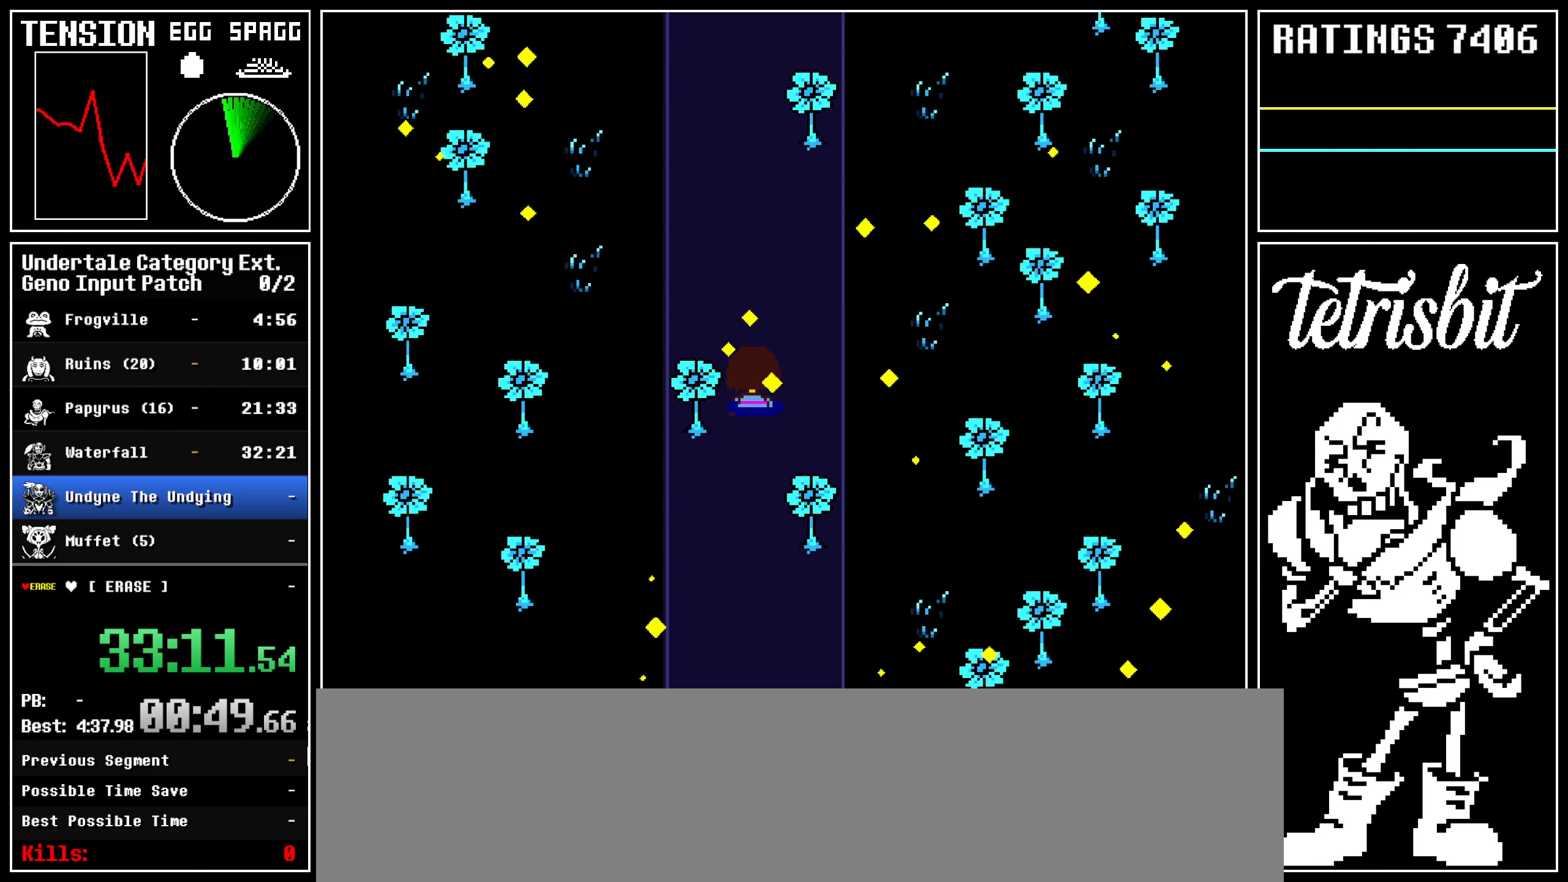
{"keys": ["up"], "events": []}
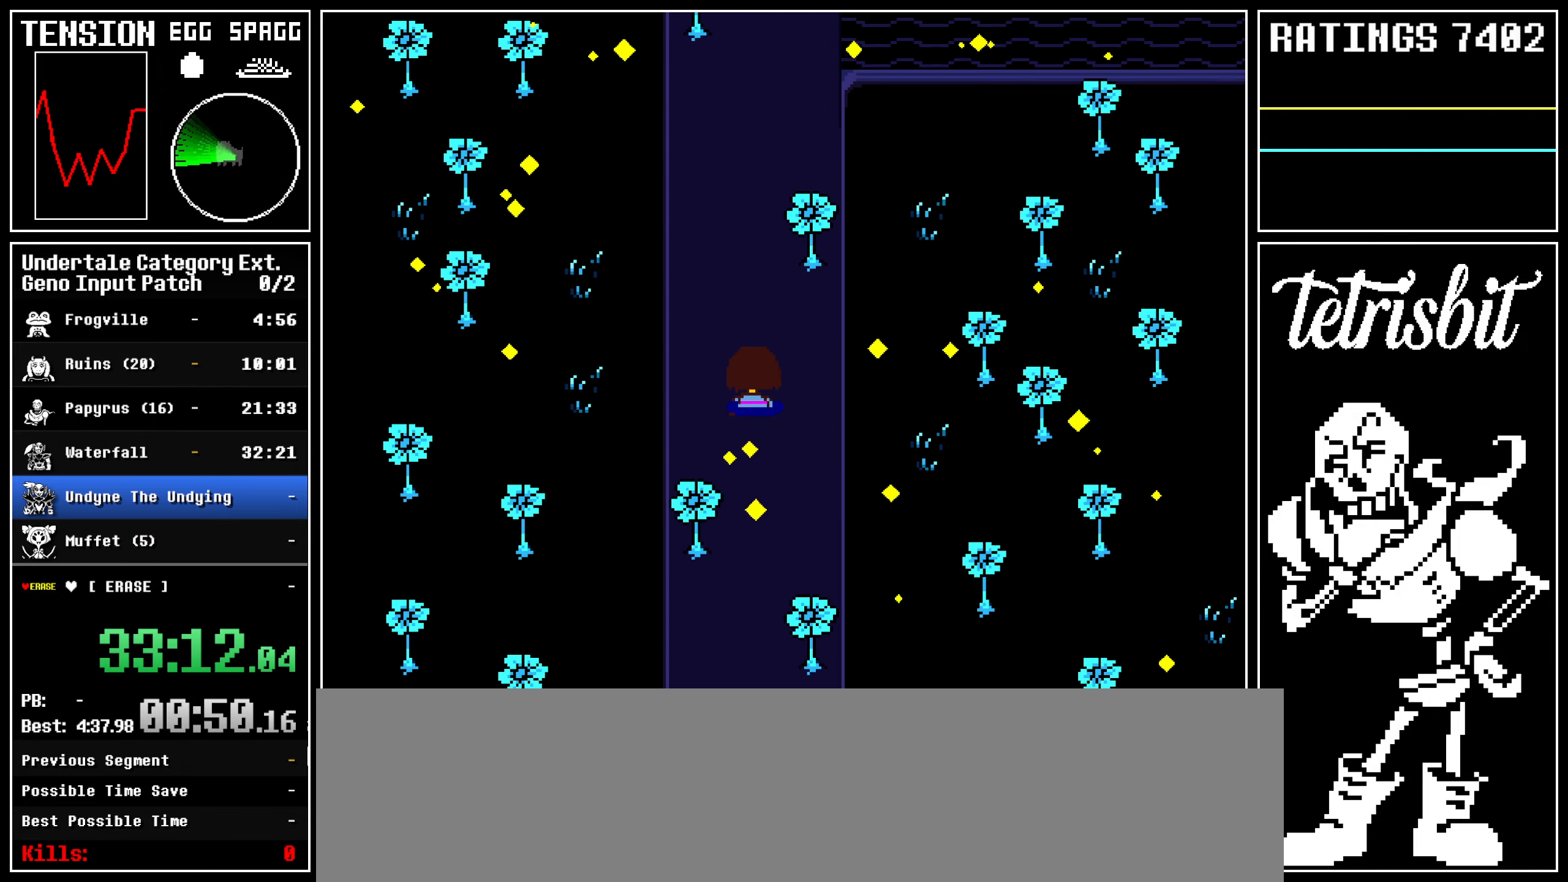
{"keys": ["up"], "events": []}
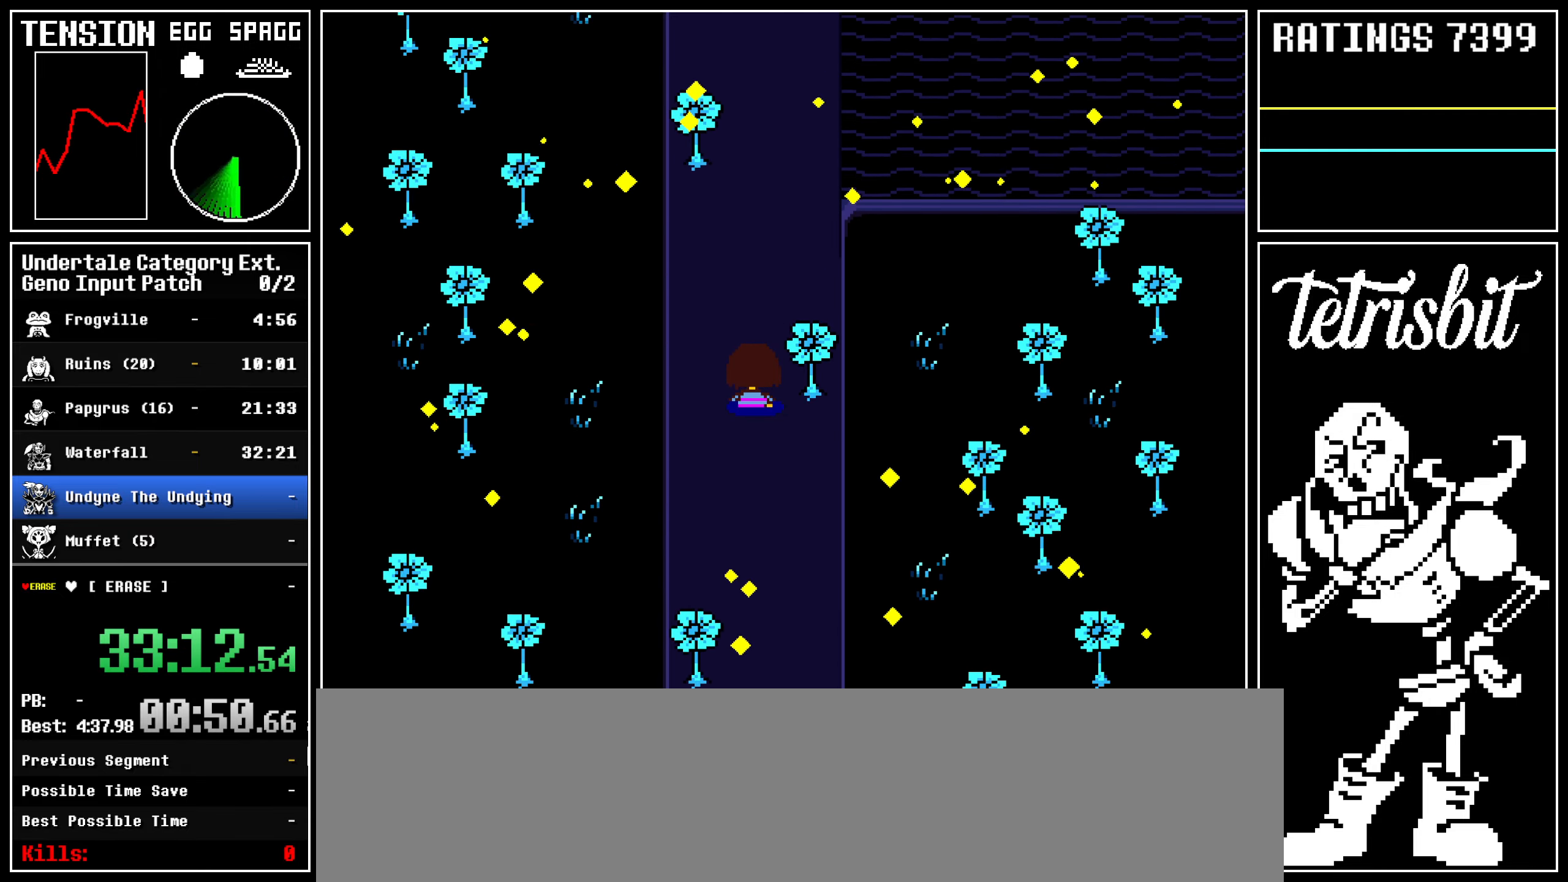
{"keys": ["up"], "events": []}
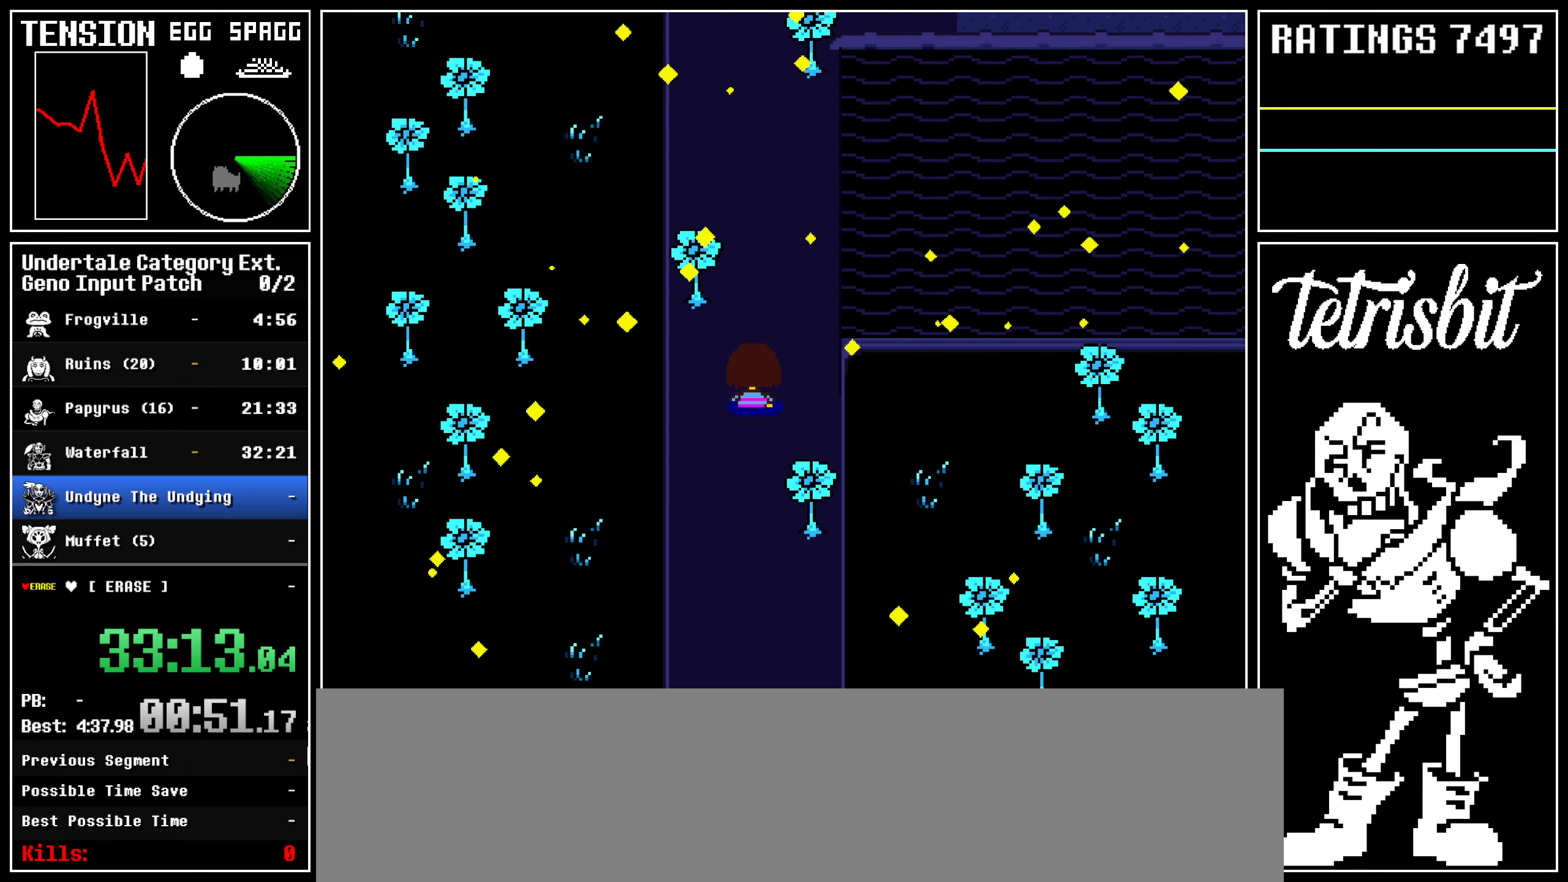
{"keys": ["up"], "events": []}
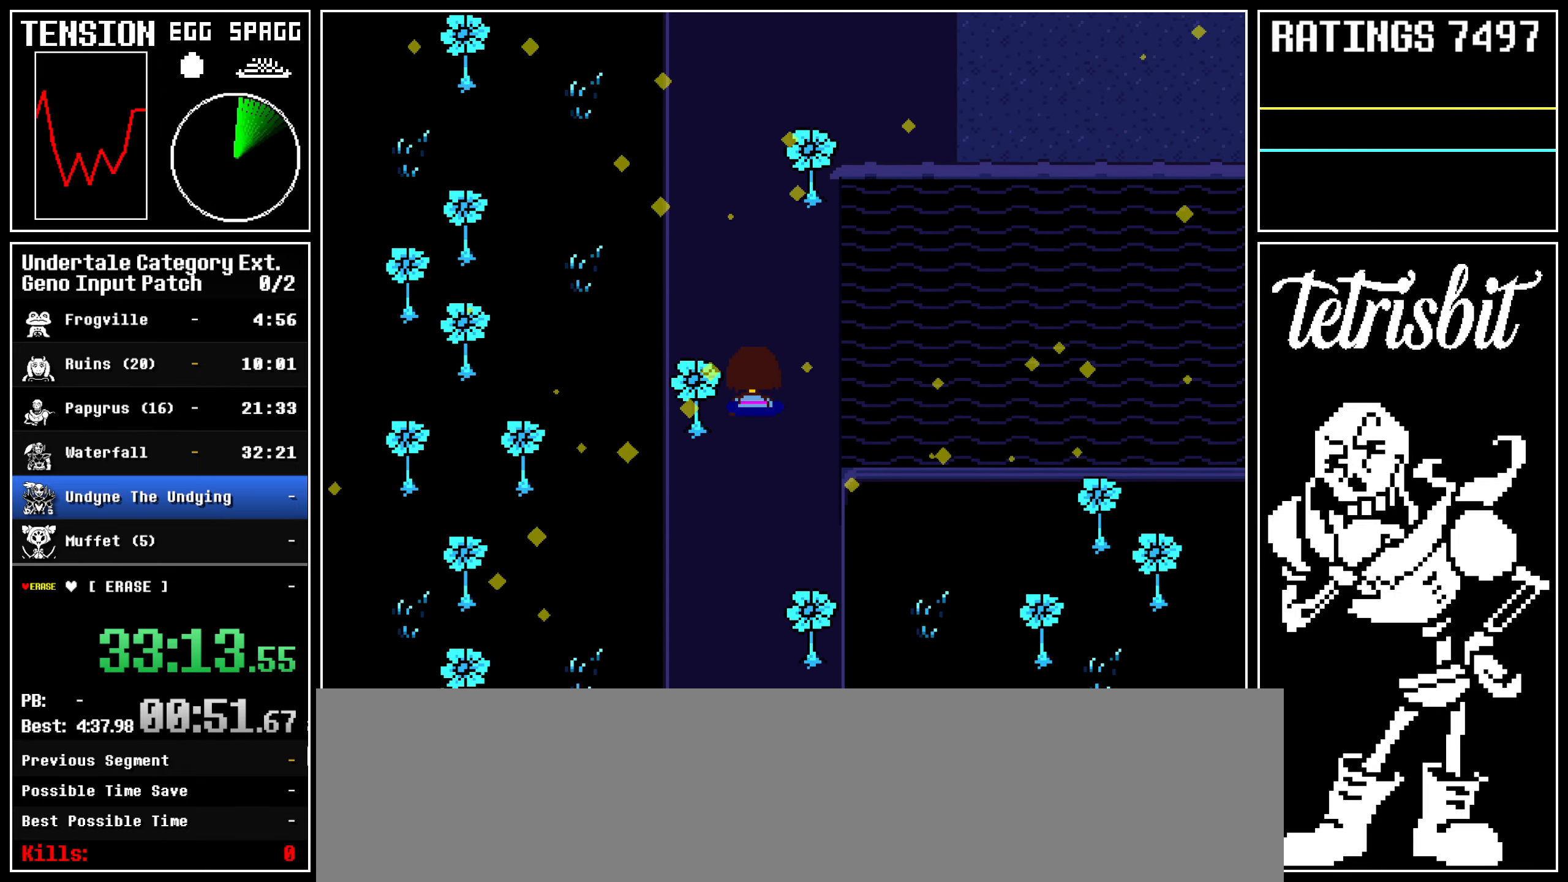
{"keys": ["up"], "events": []}
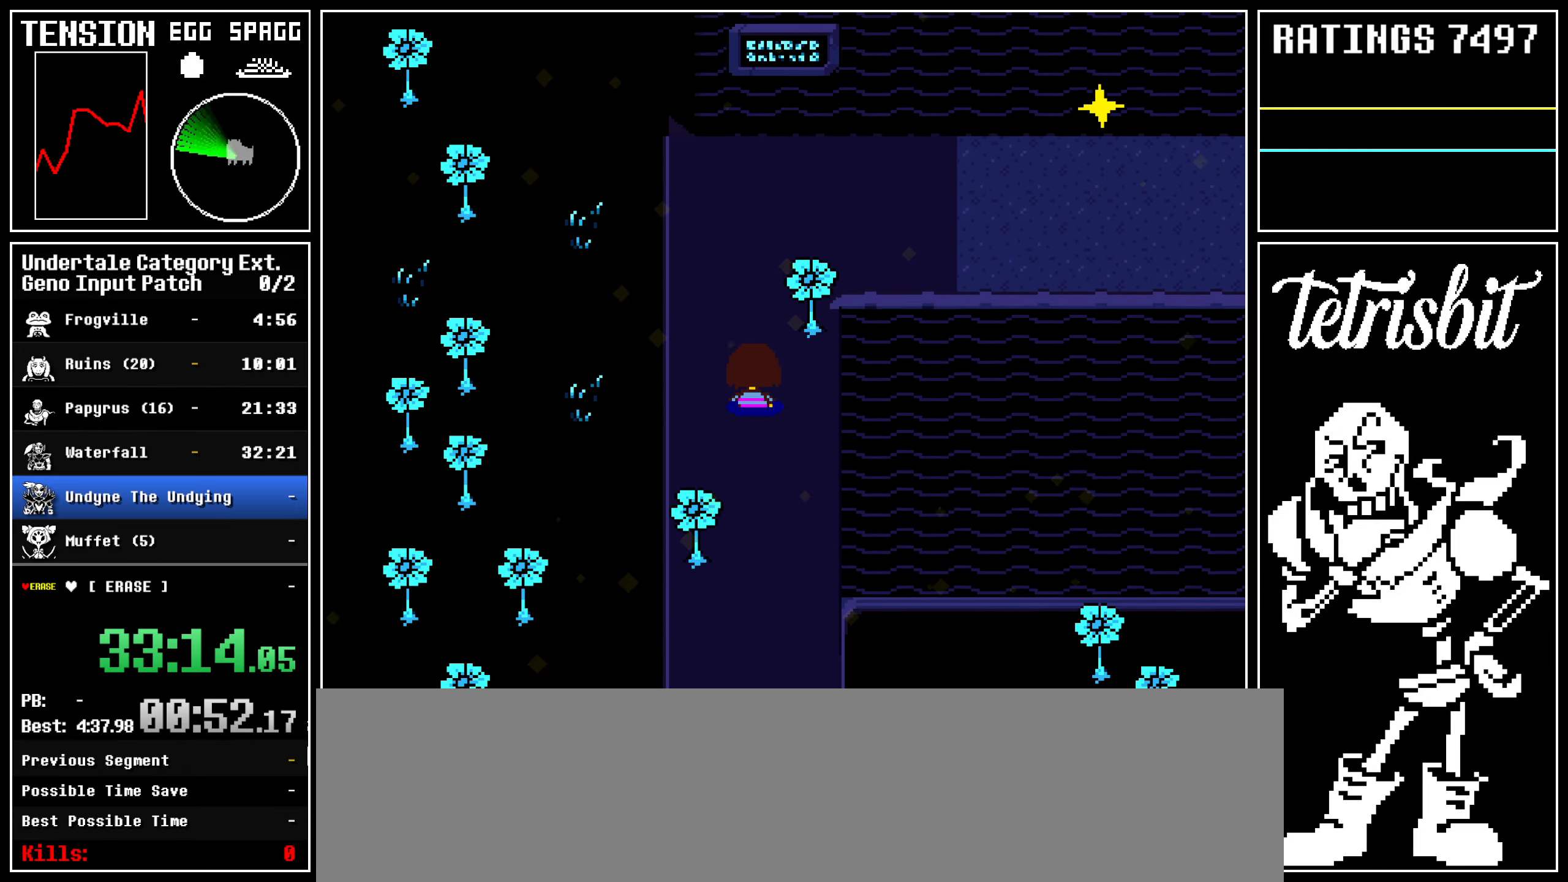
{"keys": ["right", "up"], "events": [[434, "right", "down"]]}
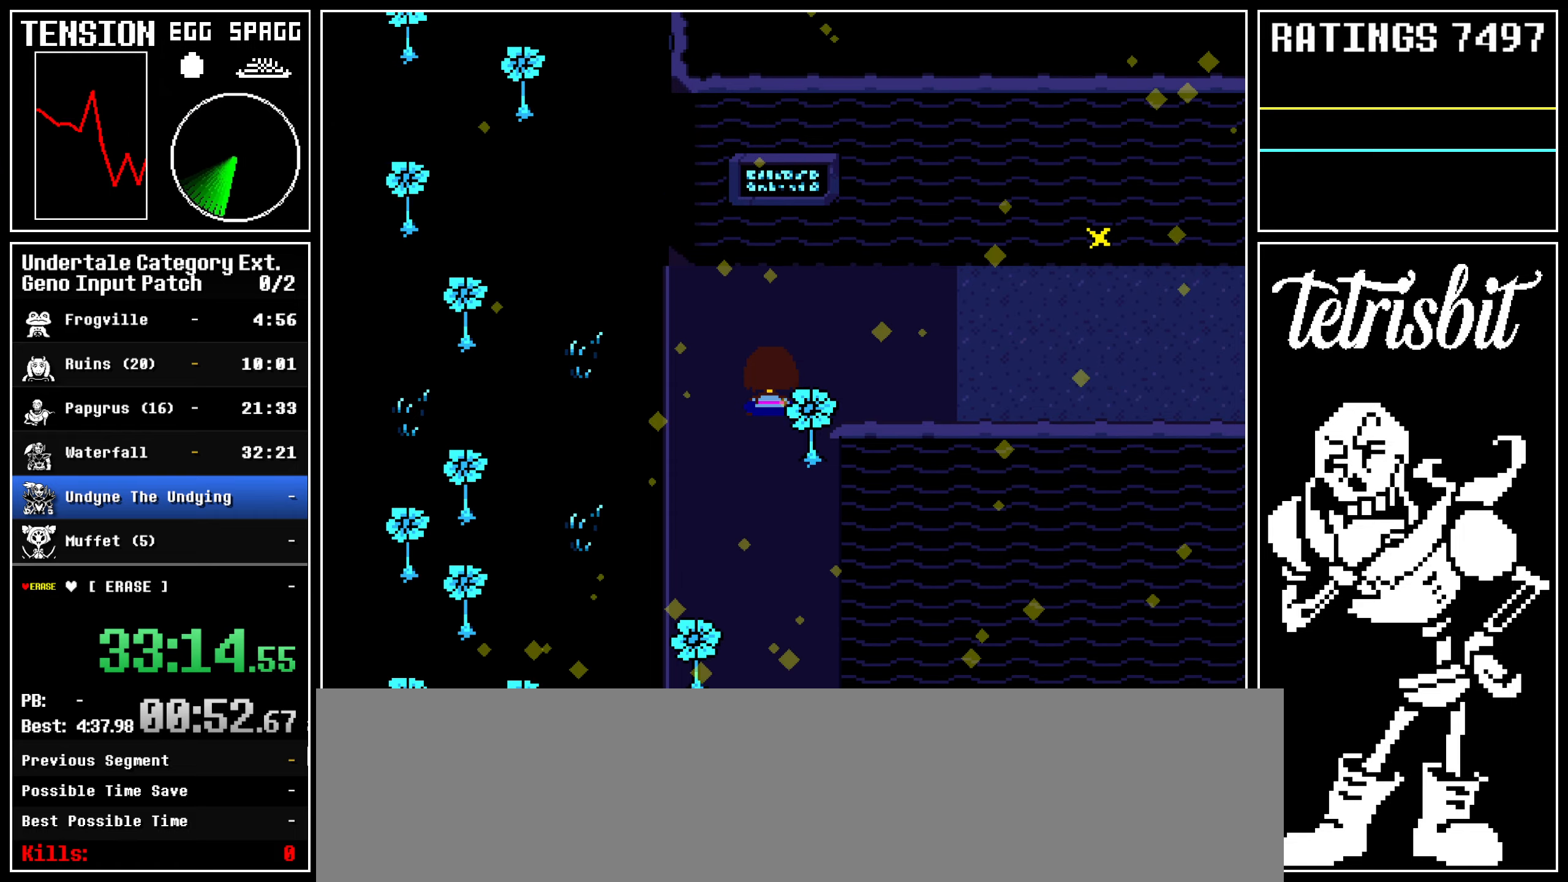
{"keys": ["right"], "events": [[267, "up", "up"]]}
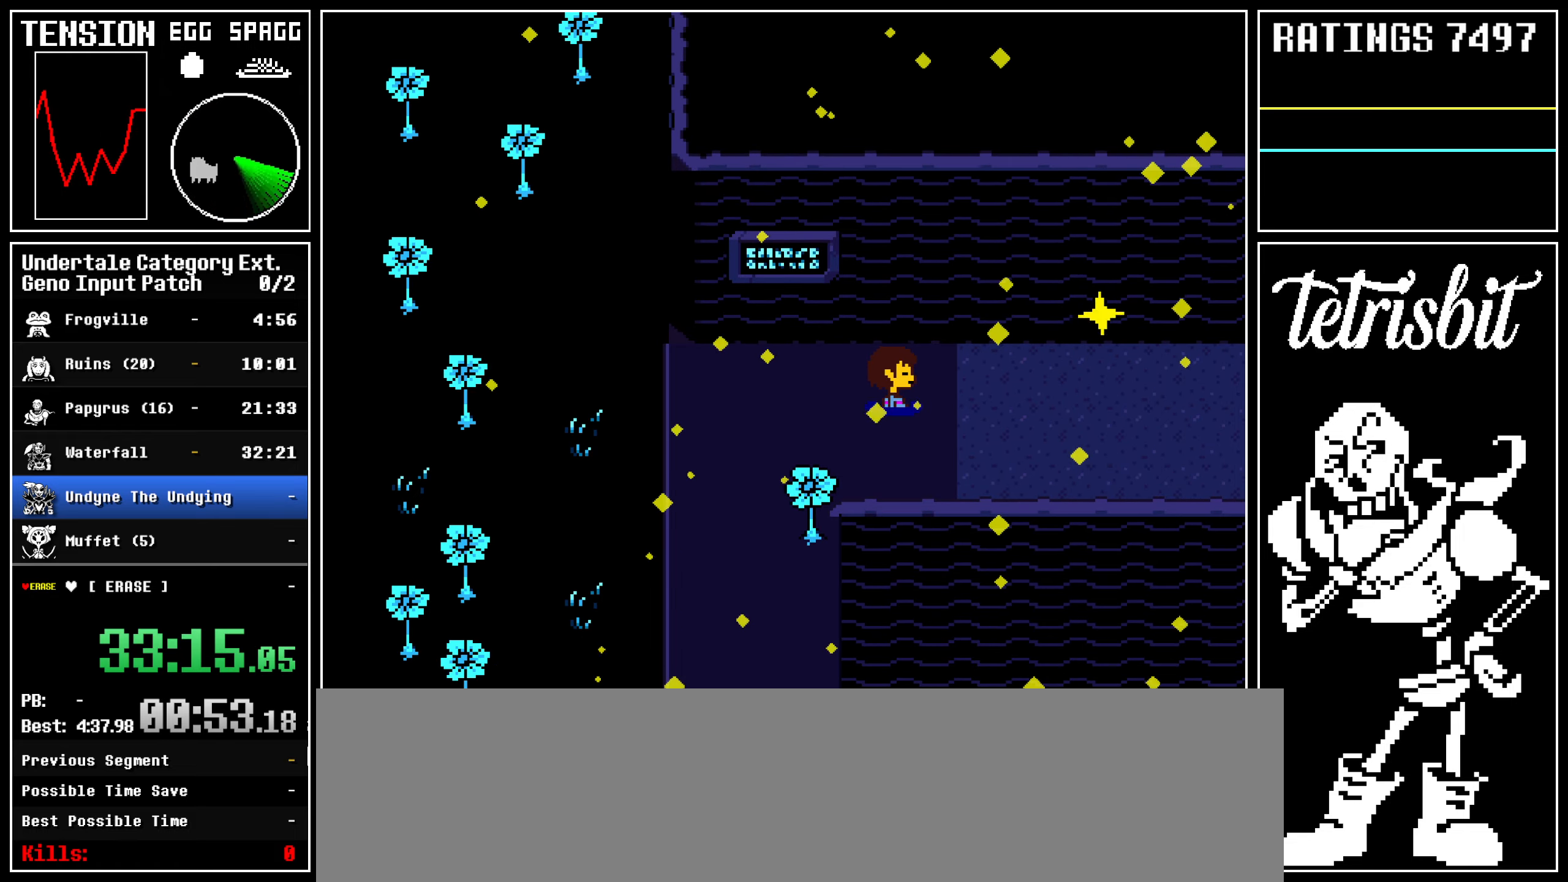
{"keys": ["right"], "events": []}
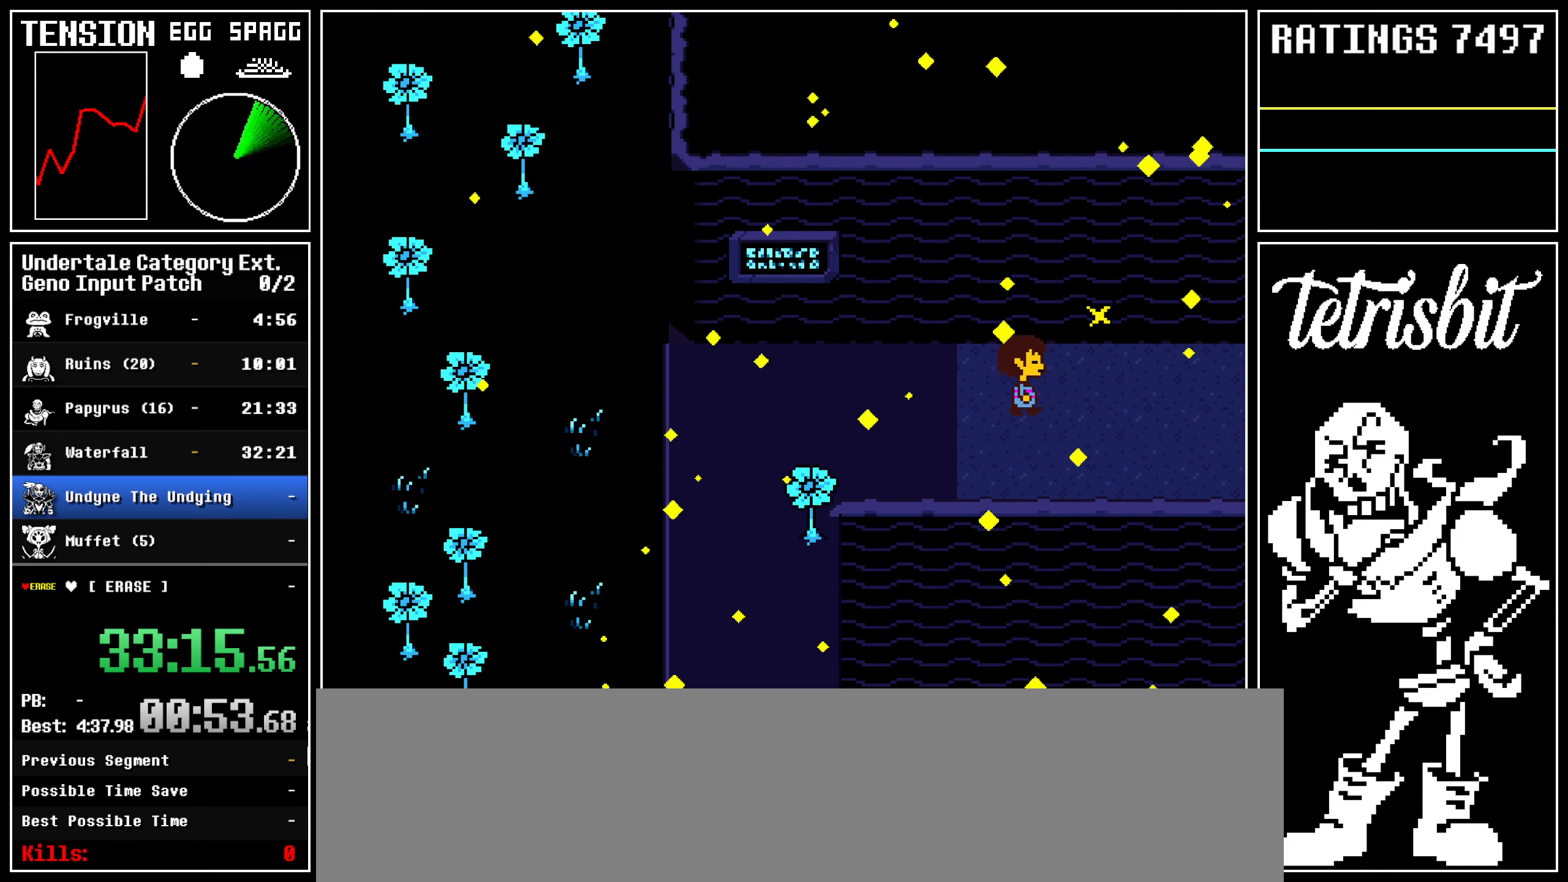
{"keys": ["right"], "events": []}
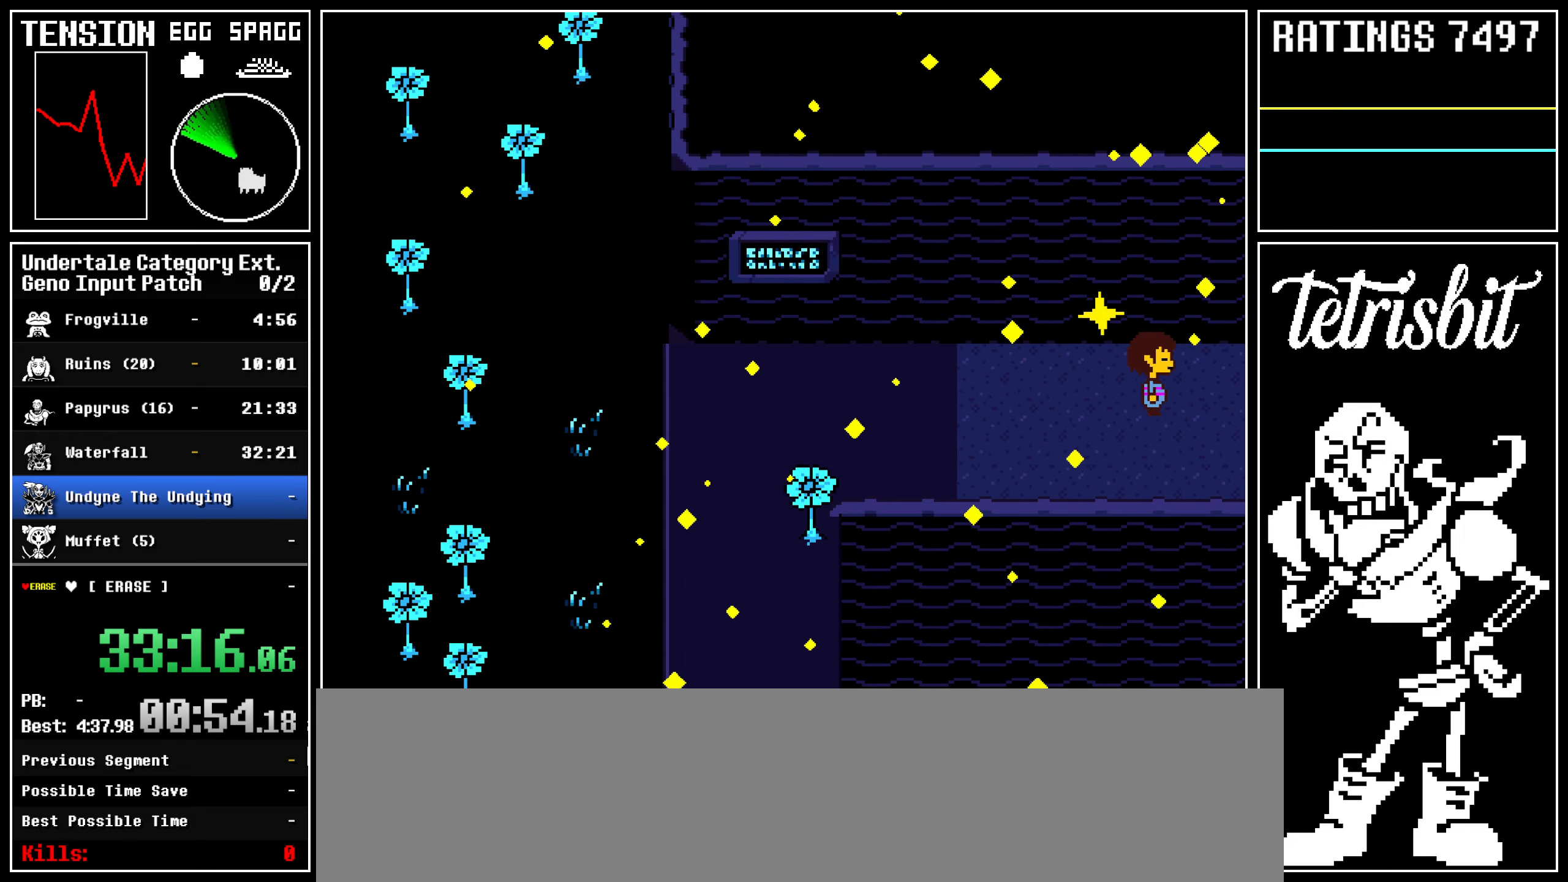
{"keys": ["down", "right"], "events": [[467, "down", "down"]]}
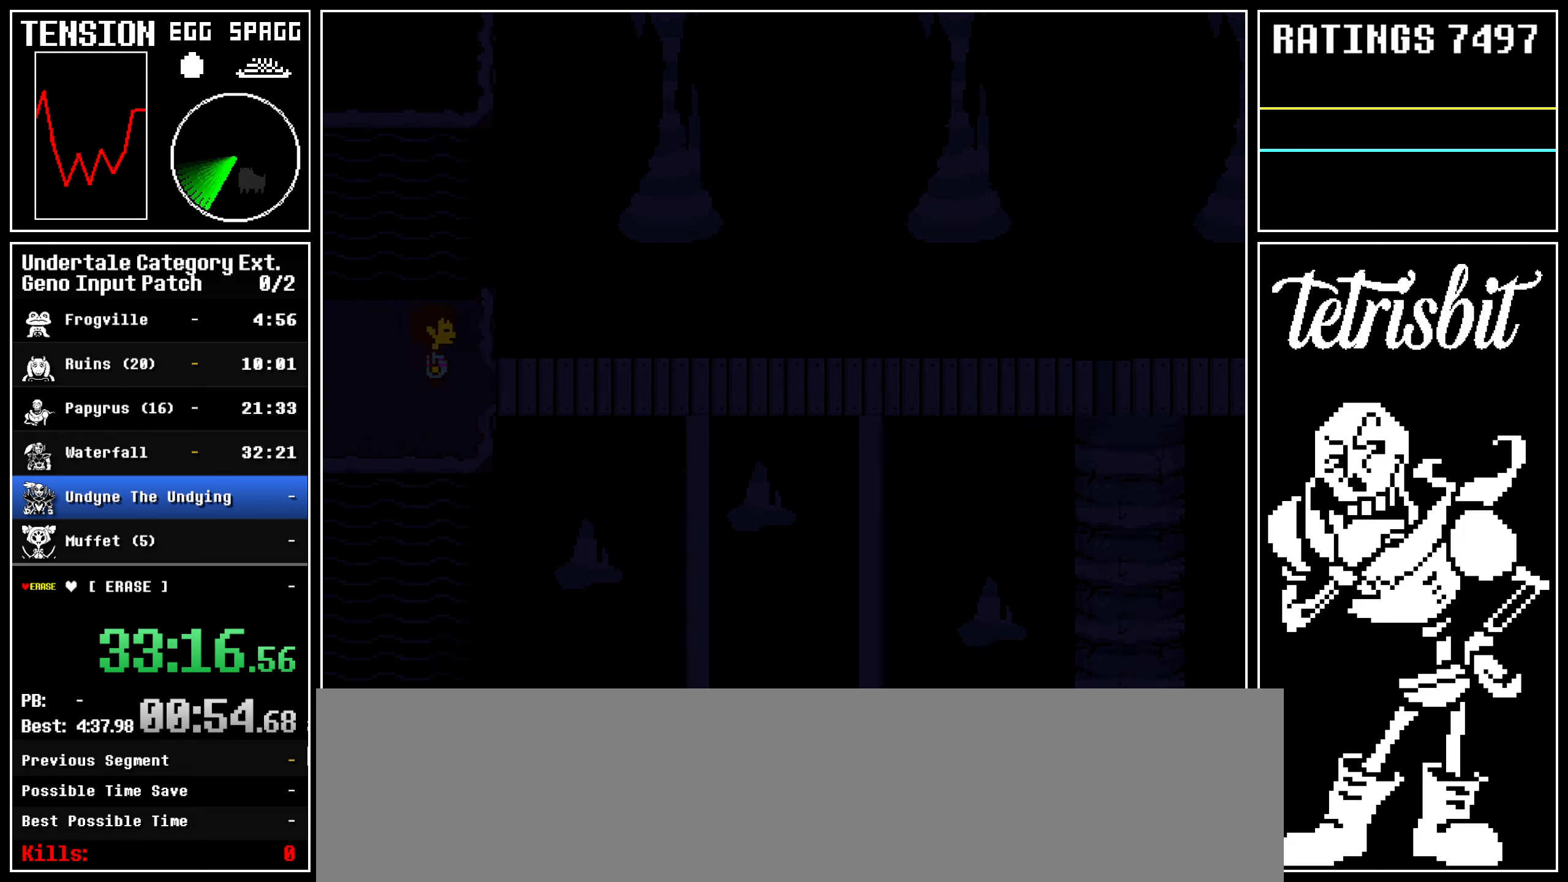
{"keys": ["right"], "events": [[34, "down", "up"]]}
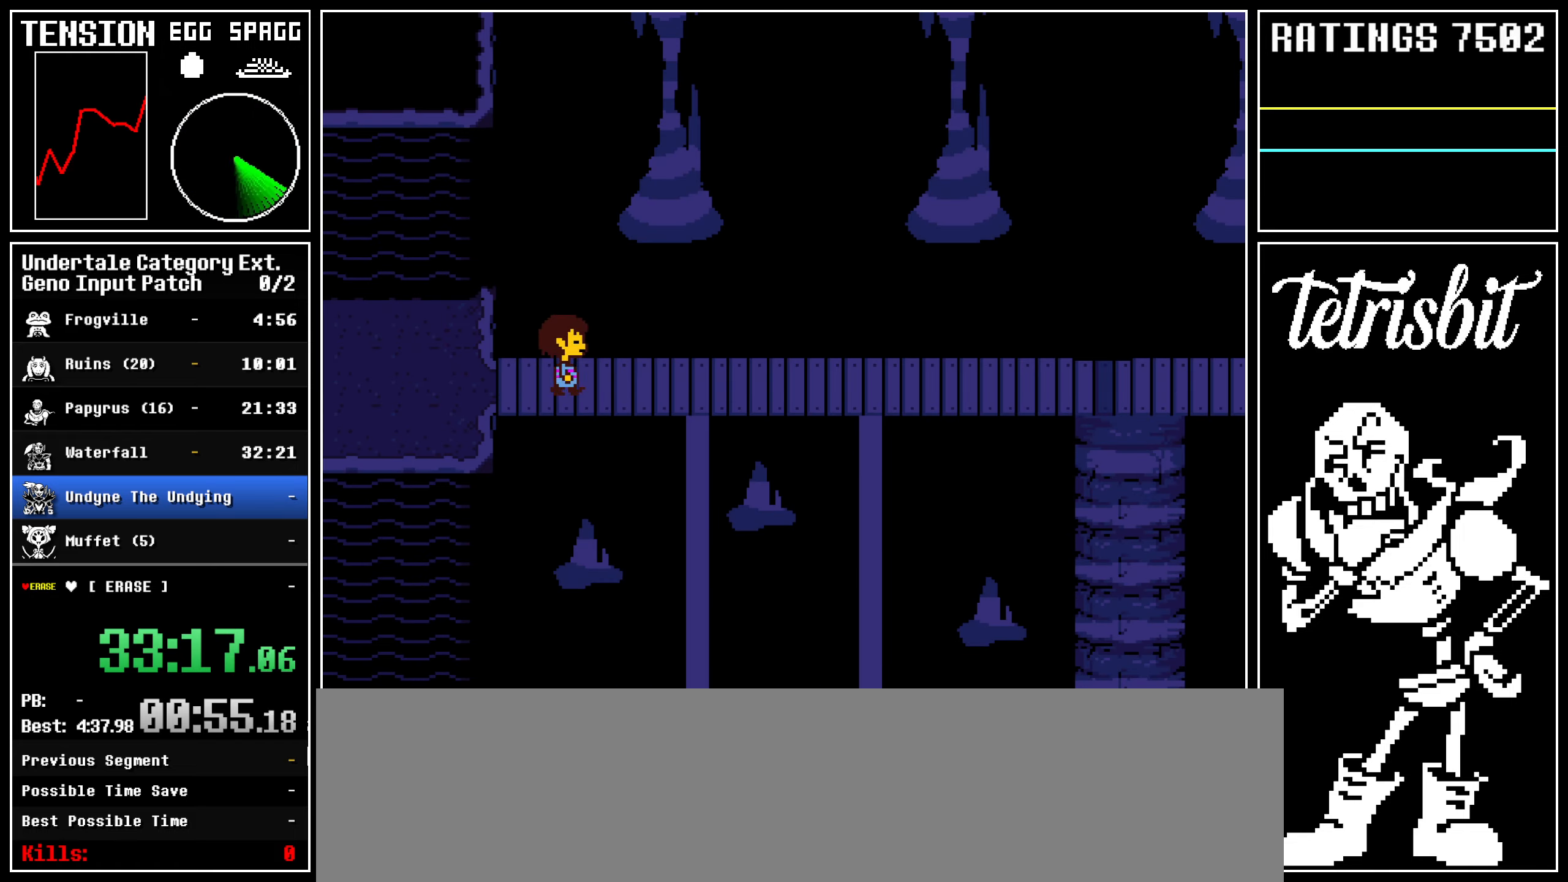
{"keys": ["right", "up"], "events": [[367, "up", "down"]]}
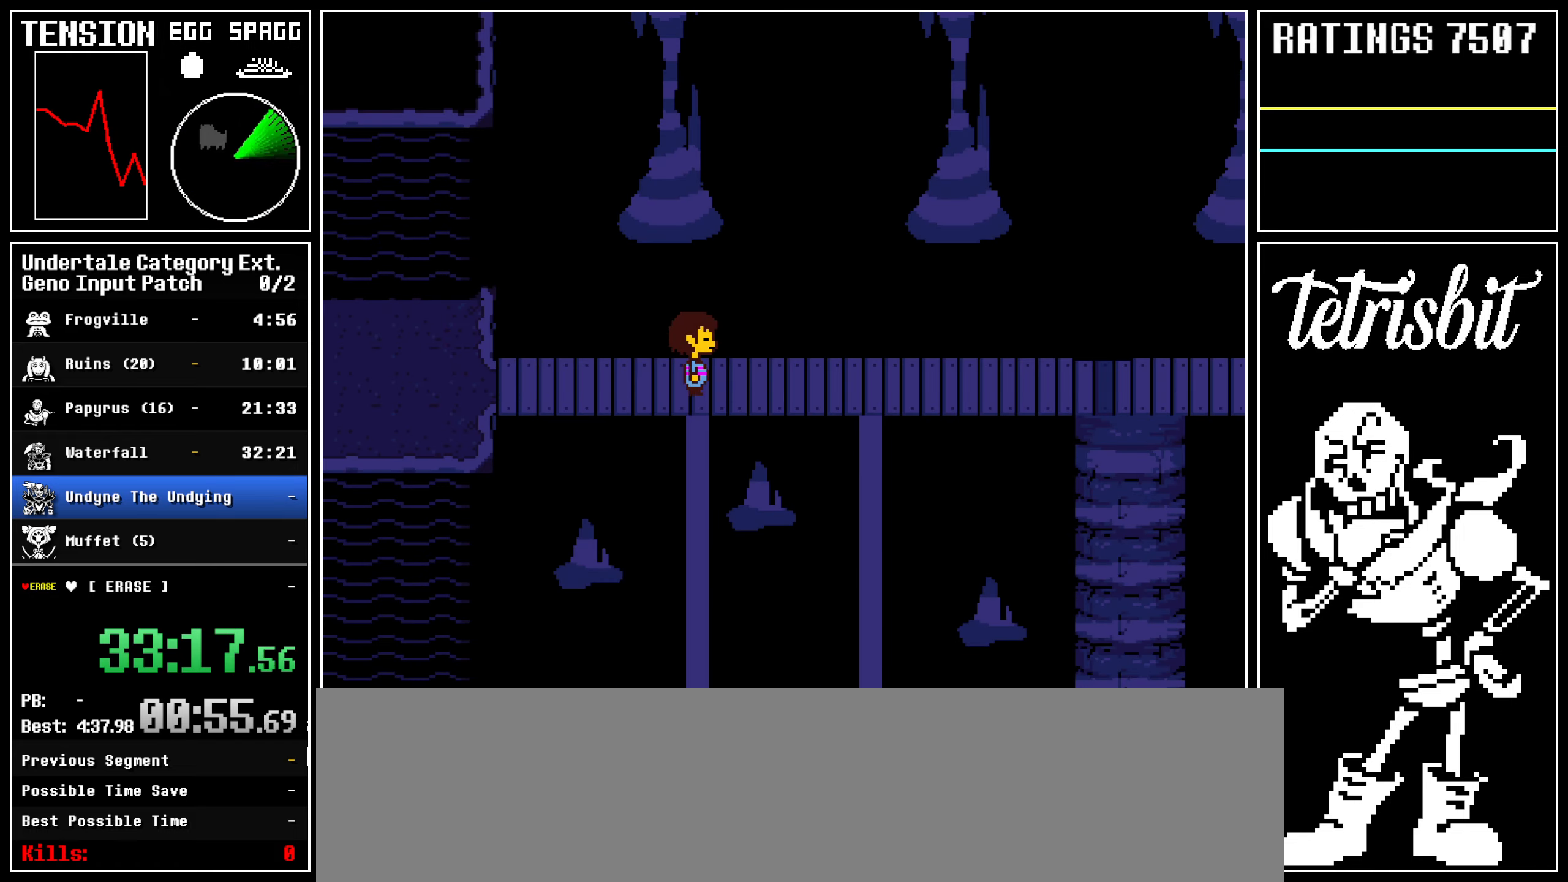
{"keys": ["right", "up"], "events": []}
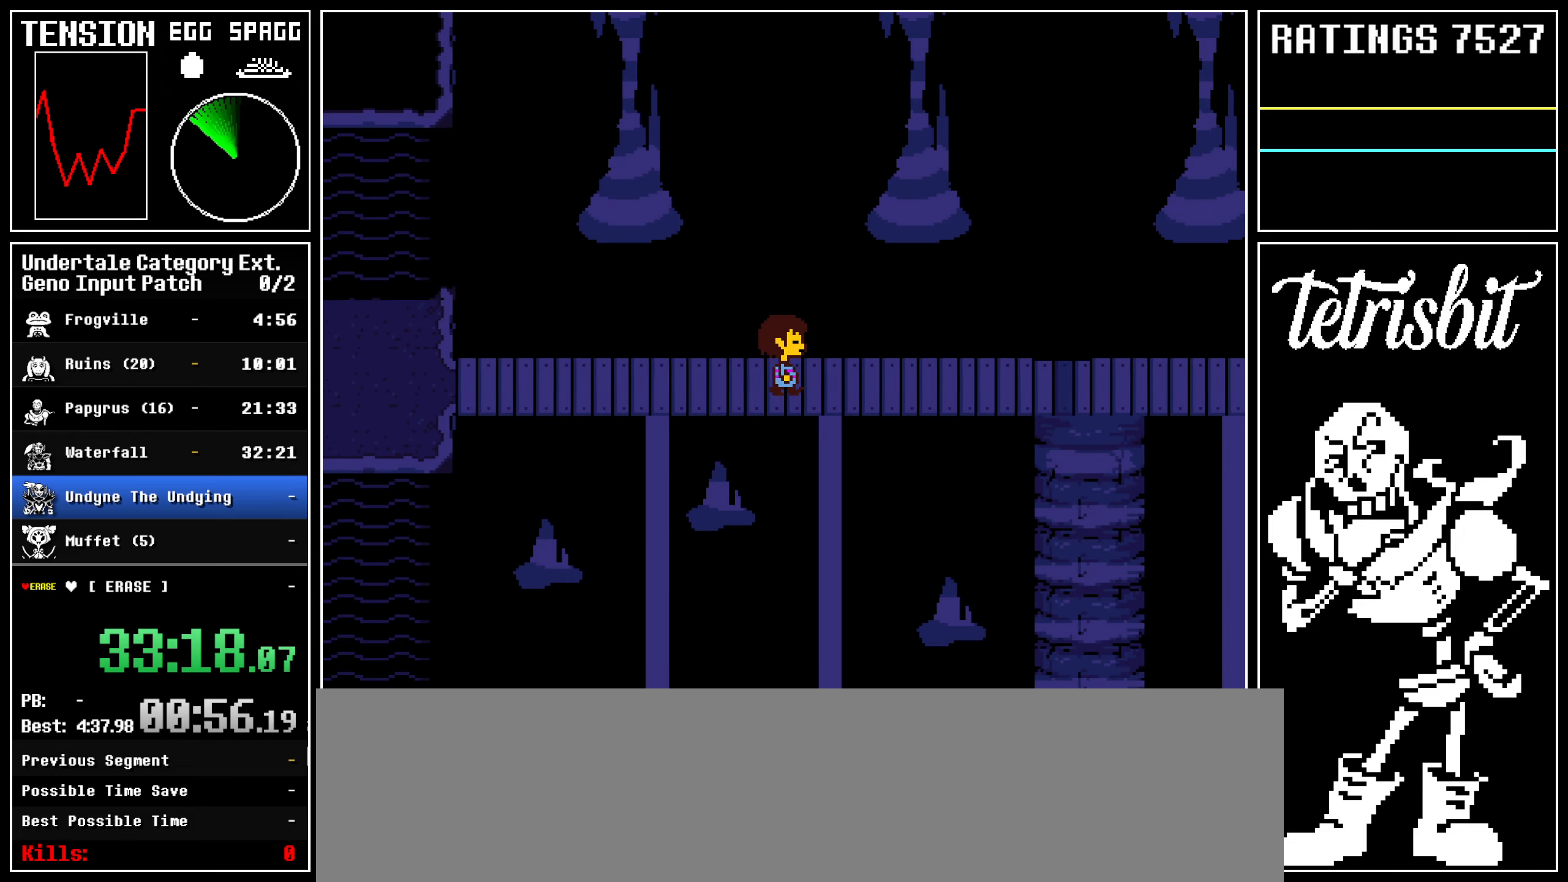
{"keys": ["return", "right", "up"], "events": [[267, "return", "down"], [267, "shift", "down"], [317, "shift", "up"], [334, "return", "up"], [367, "x", "down"], [367, "z", "down"], [384, "x", "up"], [417, "return", "down"], [417, "z", "up"], [434, "shift", "down"], [484, "shift", "up"]]}
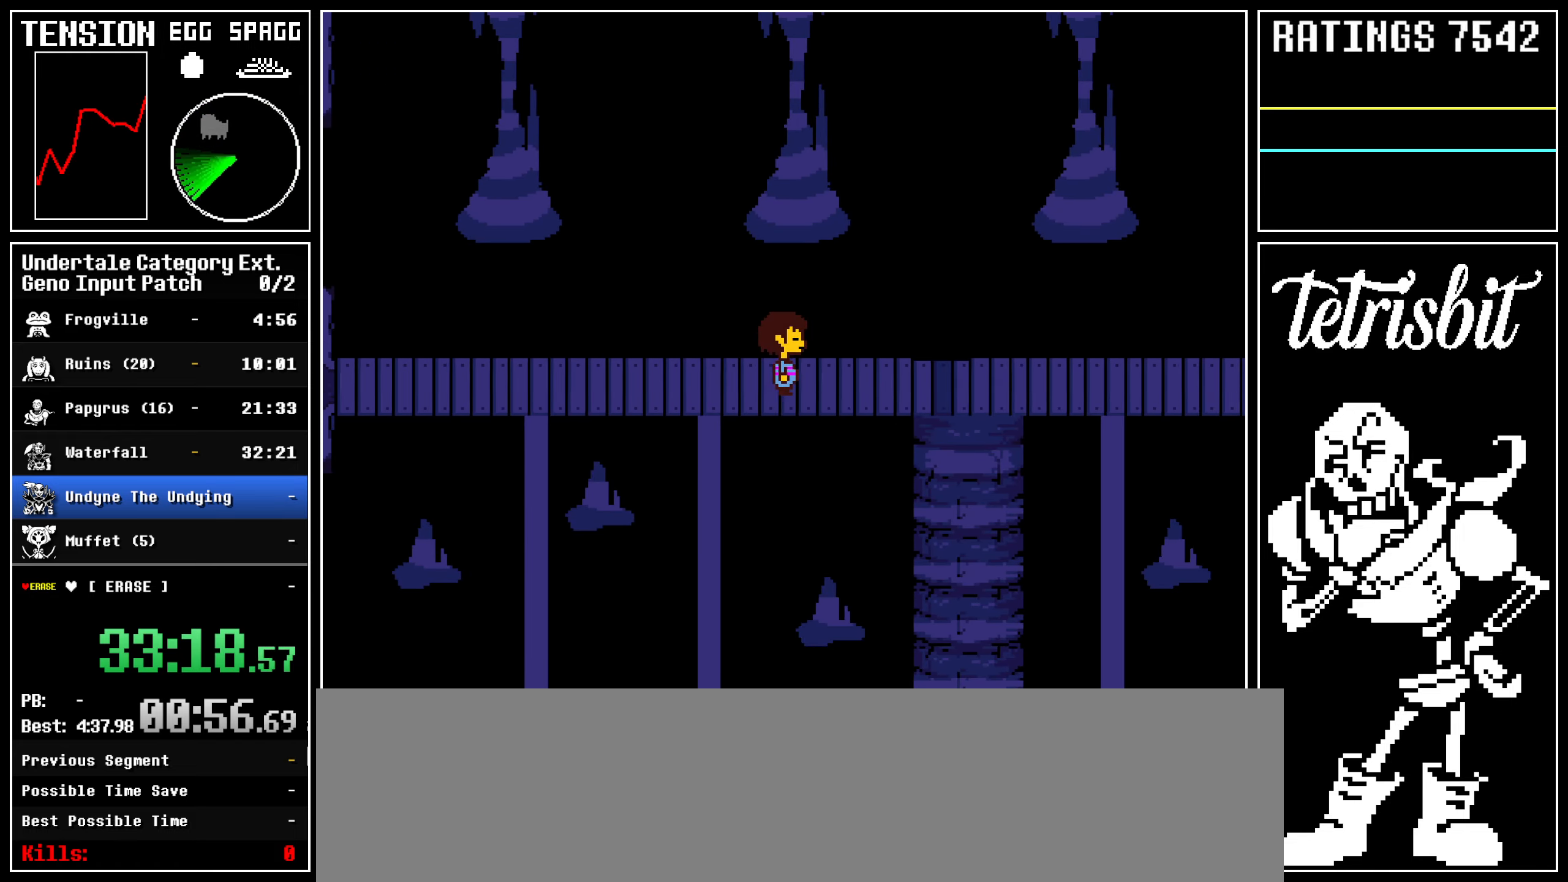
{"keys": ["right", "up", "z"], "events": [[17, "return", "up"], [17, "x", "down"], [17, "z", "down"], [34, "x", "up"], [67, "return", "down"], [67, "z", "up"], [117, "shift", "down"], [134, "shift", "up"], [167, "return", "up"], [167, "x", "down"], [167, "z", "down"], [184, "x", "up"], [217, "return", "down"], [217, "z", "up"], [267, "shift", "down"], [284, "shift", "up"], [317, "return", "up"], [317, "z", "down"], [367, "return", "down"], [367, "z", "up"], [417, "shift", "down"], [434, "shift", "up"], [467, "return", "up"], [467, "z", "down"]]}
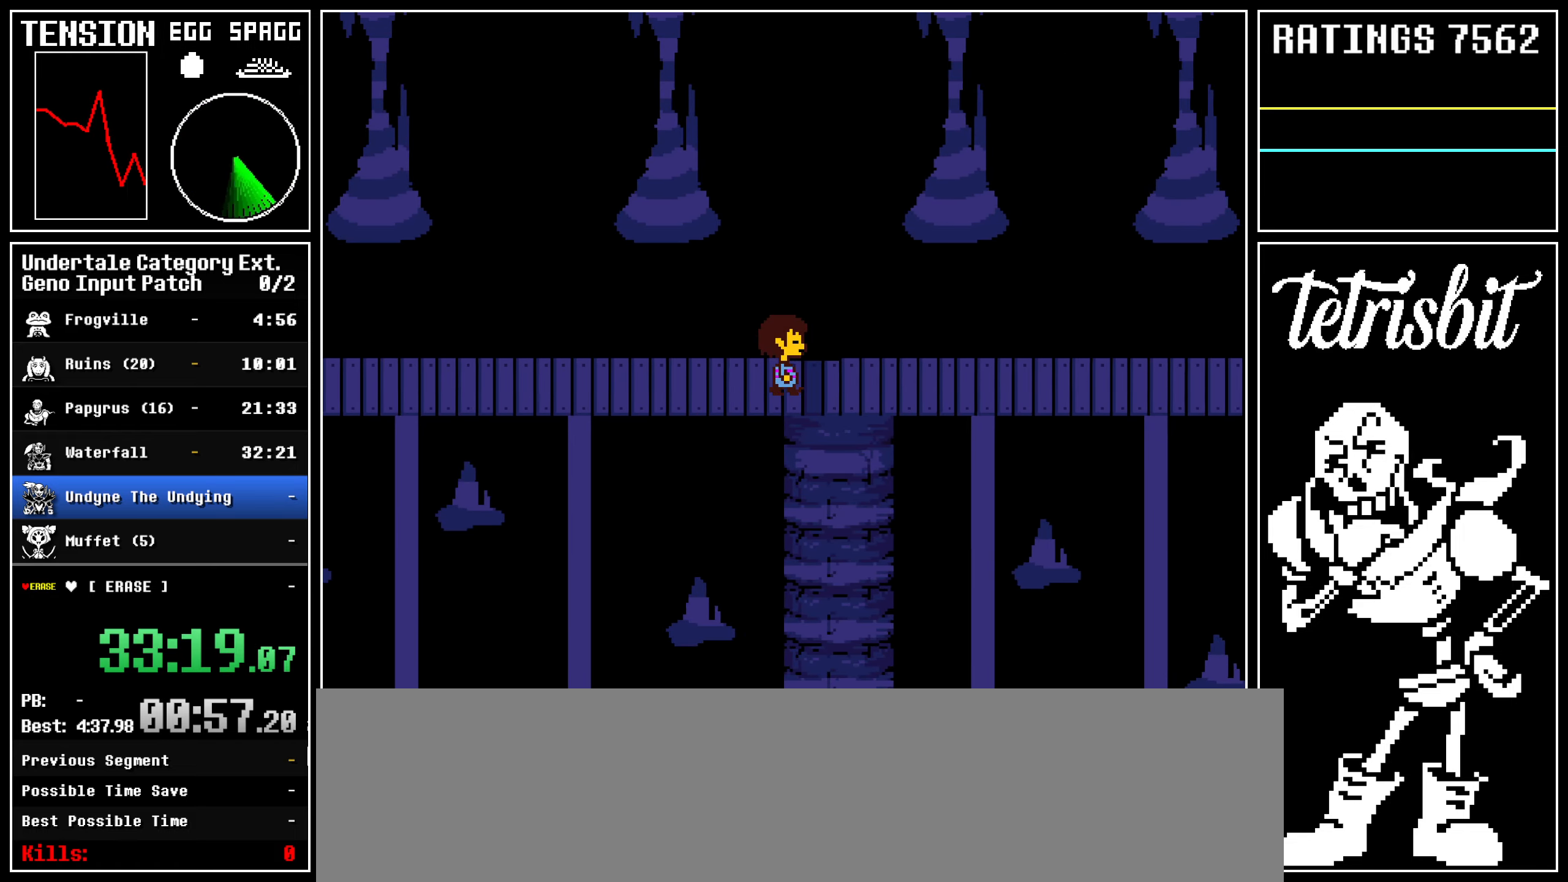
{"keys": ["return", "right", "shift", "up"], "events": [[17, "return", "down"], [17, "z", "up"], [34, "shift", "down"], [67, "shift", "up"], [84, "z", "down"], [117, "return", "up"], [117, "x", "down"], [134, "x", "up"], [167, "return", "down"], [167, "z", "up"], [234, "z", "down"], [267, "return", "up"], [267, "x", "down"], [284, "x", "up"], [317, "return", "down"], [317, "z", "up"], [417, "return", "up"], [417, "x", "down"], [417, "z", "down"], [467, "return", "down"], [467, "x", "up"], [467, "z", "up"], [484, "shift", "down"]]}
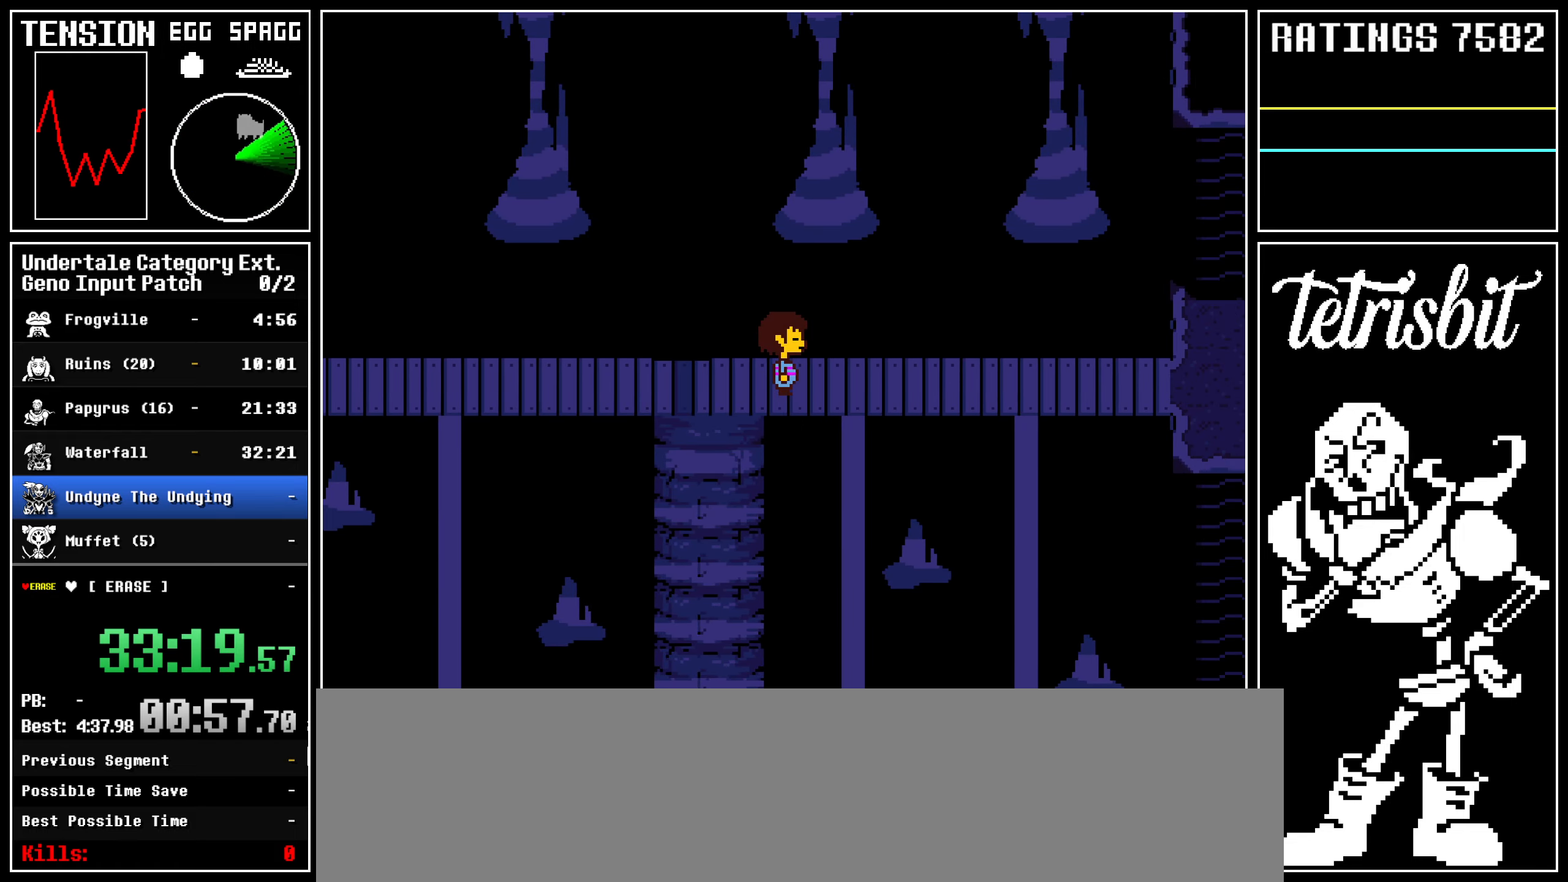
{"keys": ["return", "right", "up"], "events": [[34, "shift", "up"], [67, "return", "up"], [67, "x", "down"], [67, "z", "down"], [84, "x", "up"], [117, "return", "down"], [134, "z", "up"], [217, "return", "up"], [217, "z", "down"], [234, "x", "down"], [267, "return", "down"], [267, "x", "up"], [317, "z", "up"], [367, "return", "up"], [367, "x", "down"], [367, "z", "down"], [417, "return", "down"], [417, "x", "up"], [434, "shift", "down"], [434, "z", "up"], [484, "shift", "up"]]}
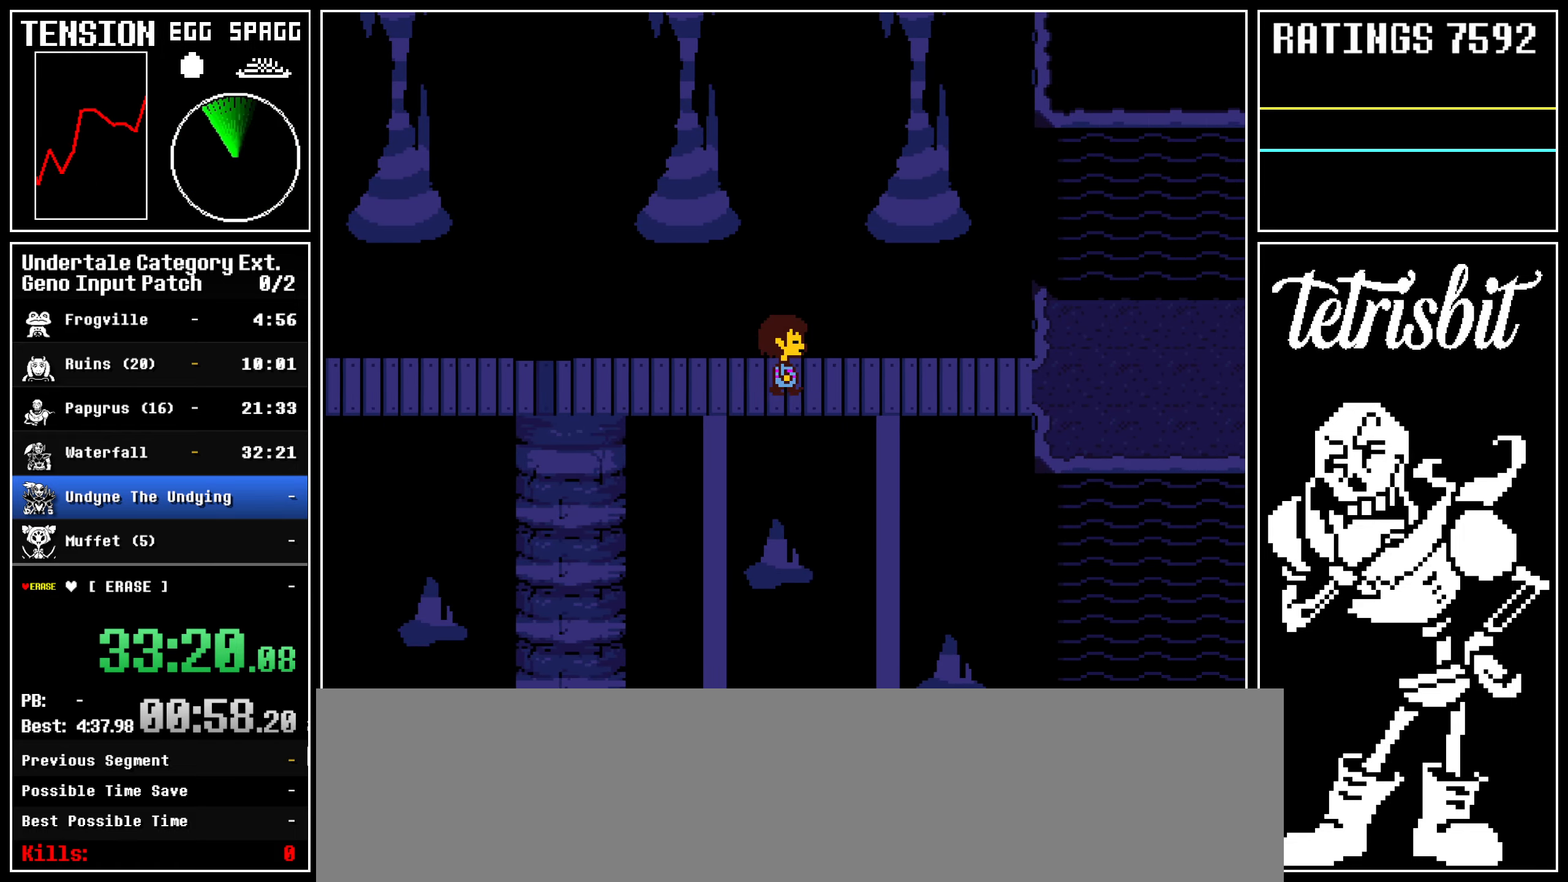
{"keys": ["right", "up", "z"], "events": [[17, "return", "up"], [17, "z", "down"], [34, "x", "down"], [67, "x", "up"], [84, "return", "down"], [84, "z", "up"], [167, "return", "up"], [167, "z", "down"], [234, "return", "down"], [267, "z", "up"], [317, "return", "up"], [317, "z", "down"], [334, "x", "down"], [367, "x", "up"], [384, "return", "down"], [384, "z", "up"], [417, "shift", "down"], [434, "shift", "up"], [467, "return", "up"], [467, "z", "down"]]}
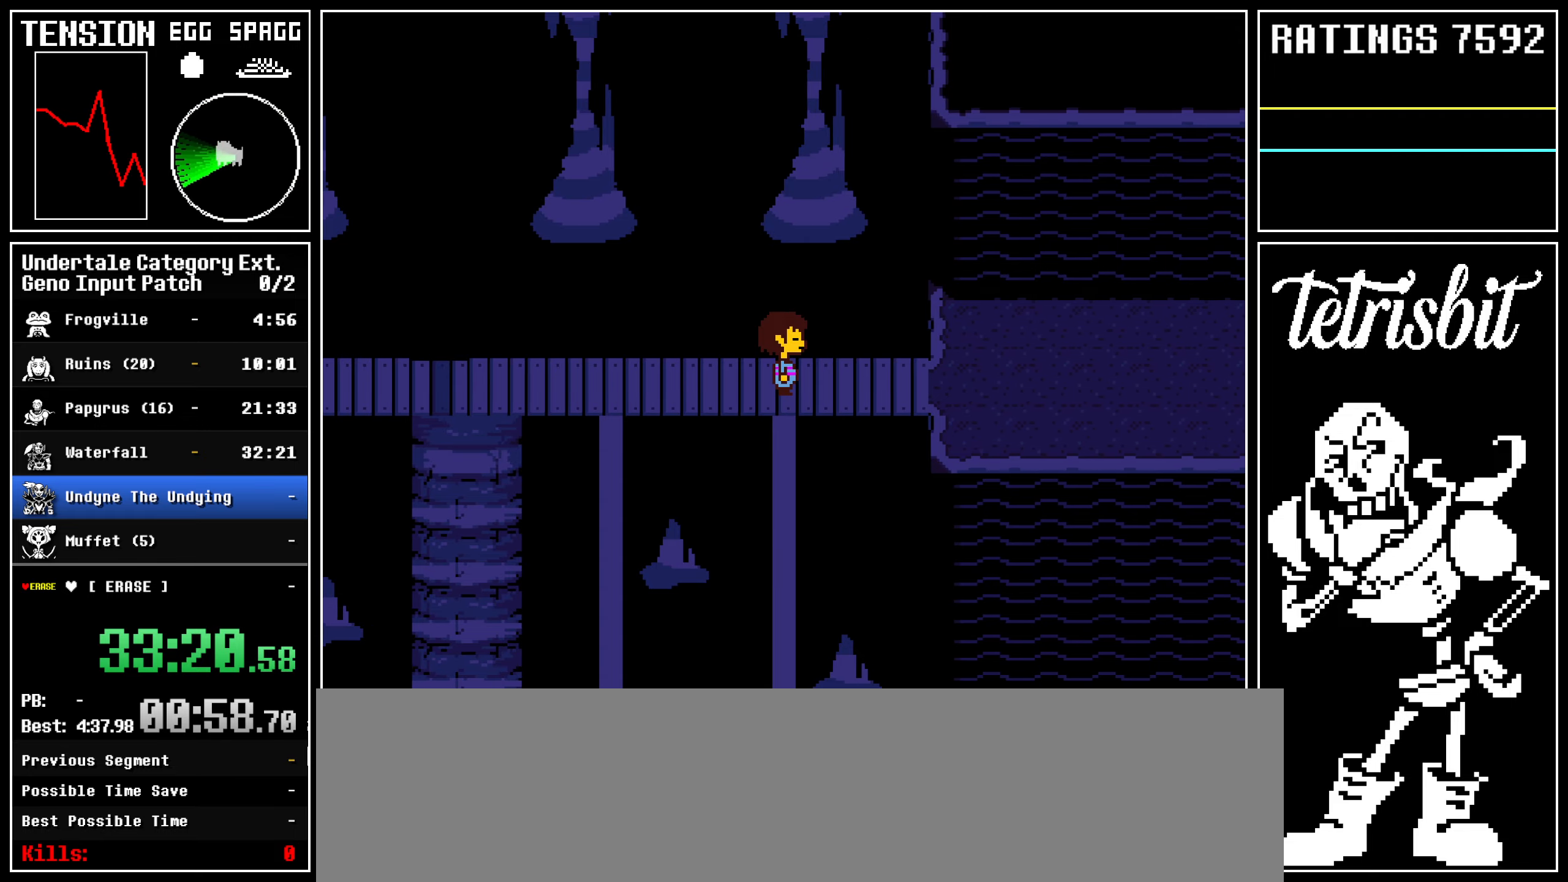
{"keys": ["return", "right", "up", "z"], "events": [[17, "return", "down"], [17, "z", "up"], [67, "shift", "down"], [84, "shift", "up"], [84, "z", "down"], [117, "return", "up"], [117, "x", "down"], [134, "x", "up"], [167, "return", "down"], [167, "z", "up"], [184, "shift", "down"], [217, "shift", "up"], [217, "z", "down"], [267, "return", "up"], [317, "return", "down"], [317, "shift", "down"], [317, "z", "up"], [367, "return", "up"], [367, "shift", "up"], [367, "z", "down"], [384, "x", "down"], [417, "return", "down"], [417, "x", "up"], [434, "shift", "down"], [467, "shift", "up"]]}
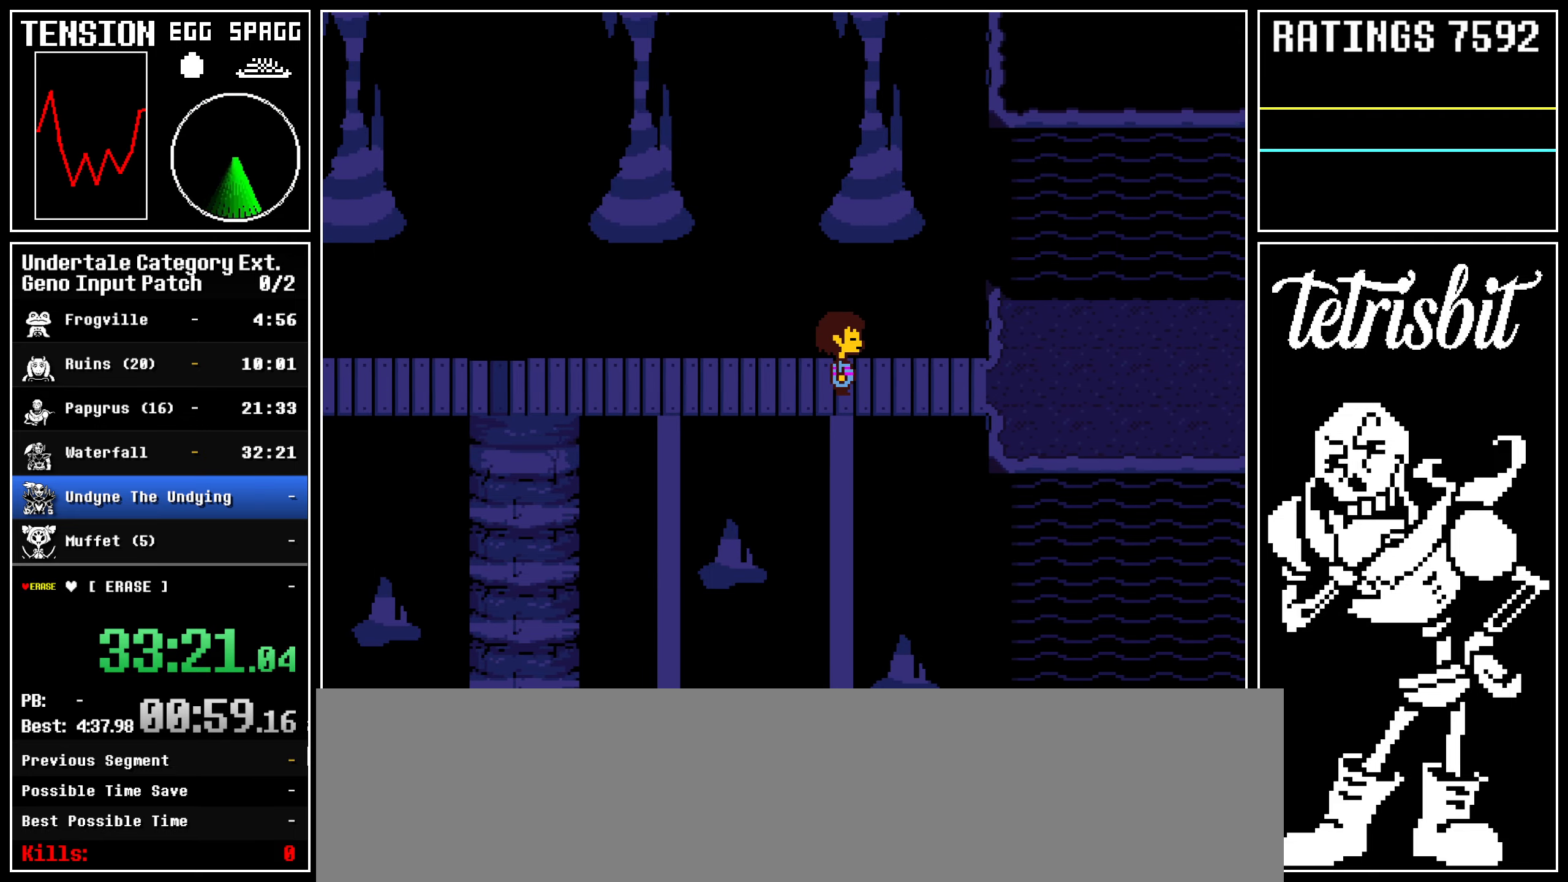
{"keys": ["right", "up"], "events": [[17, "return", "up"], [17, "z", "up"]]}
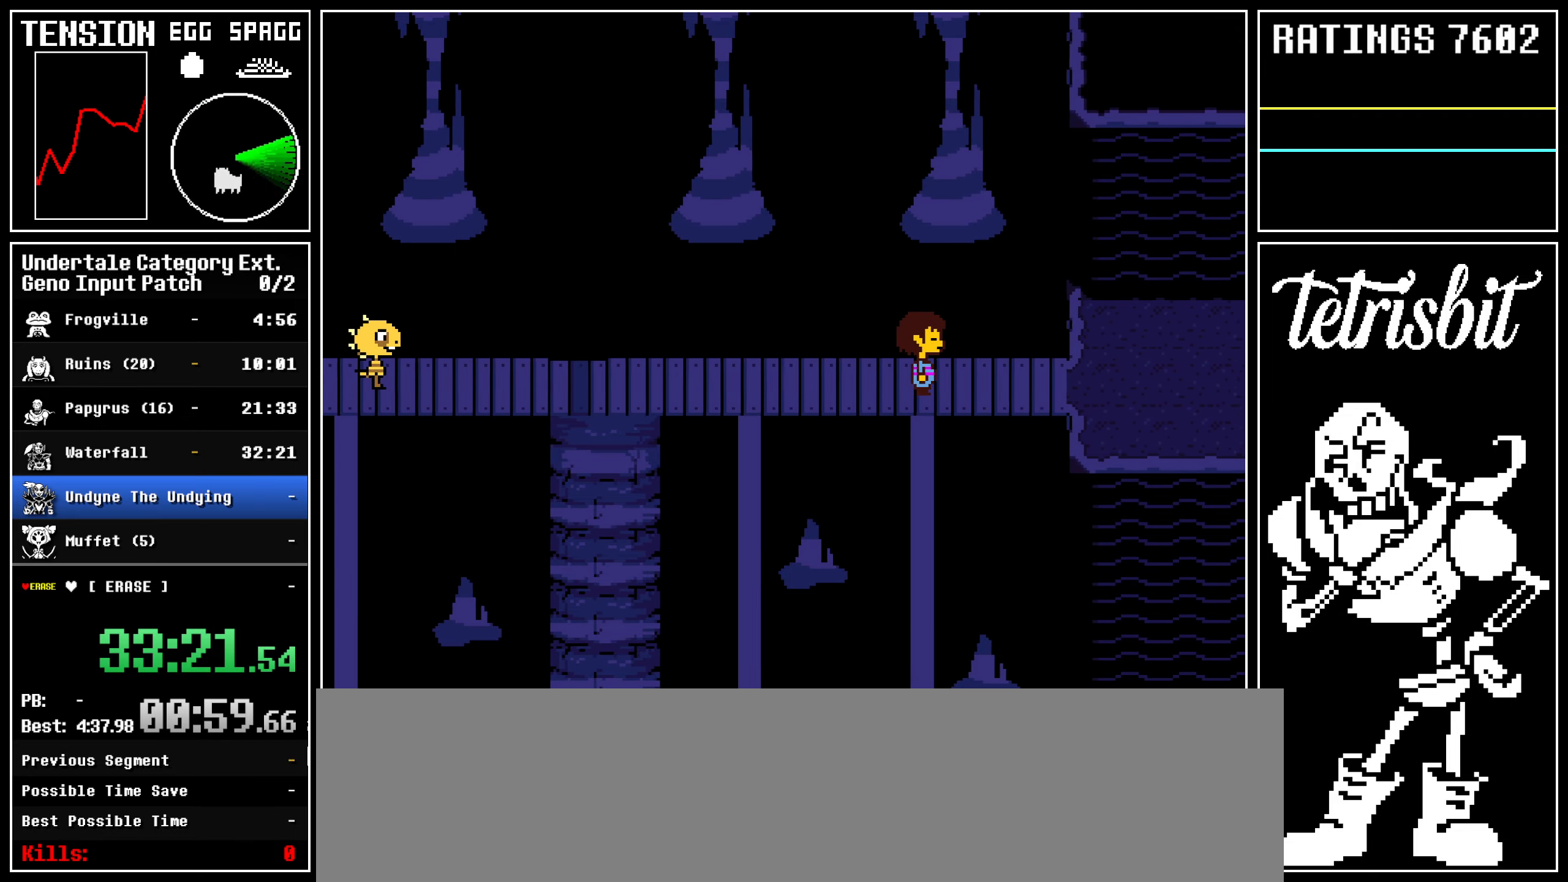
{"keys": ["right"], "events": [[484, "up", "up"]]}